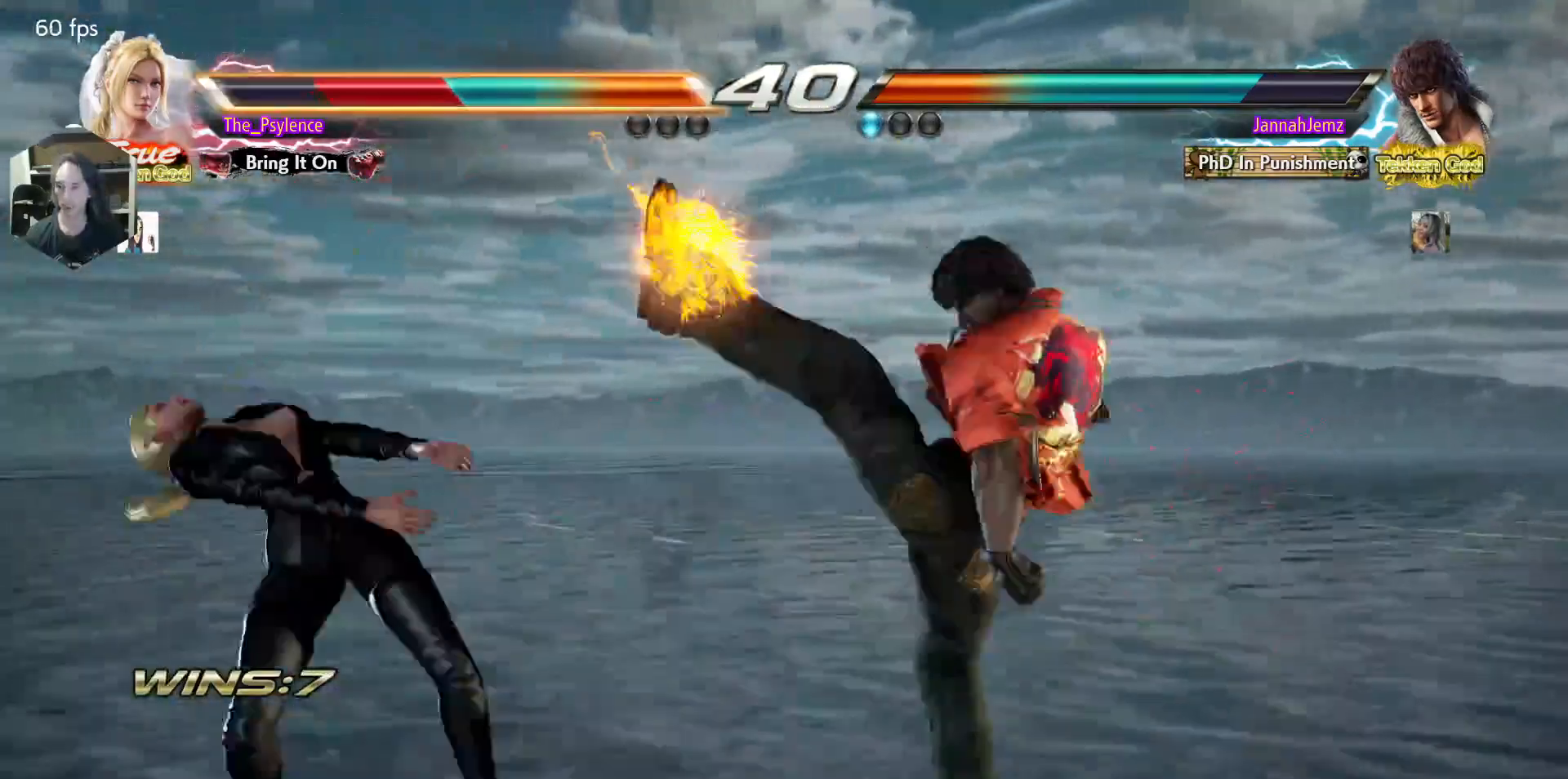
Gameplay with a controller (arcade stick); each line is a JSON object with the inputs held at the frame after it. "events" lists button and stick changes between this image and that frame as [ms after this image, input, new state], when the widget could be followed in between. Not read: L3 R3.
{"buttons": [], "events": []}
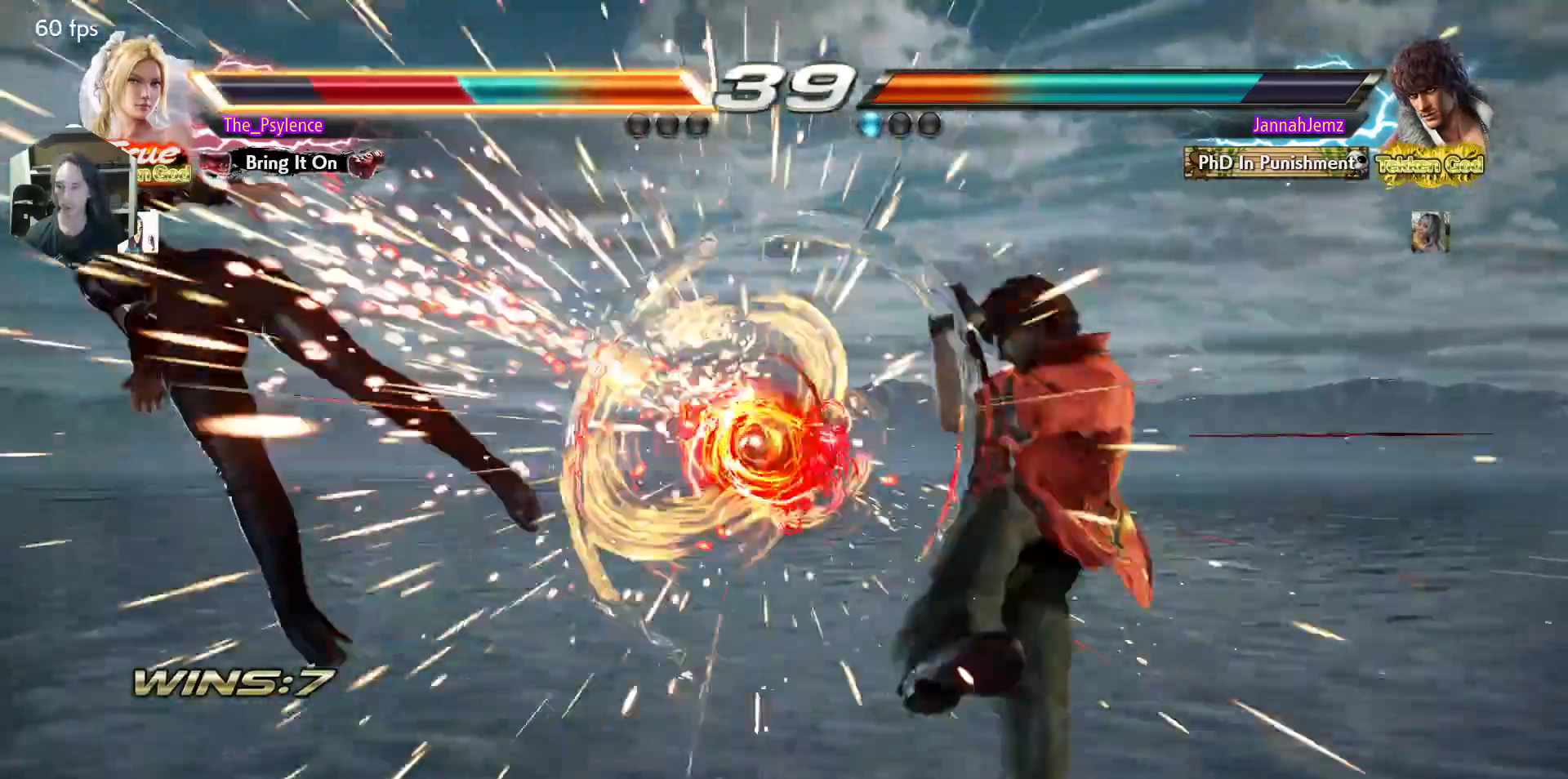
{"buttons": [], "events": []}
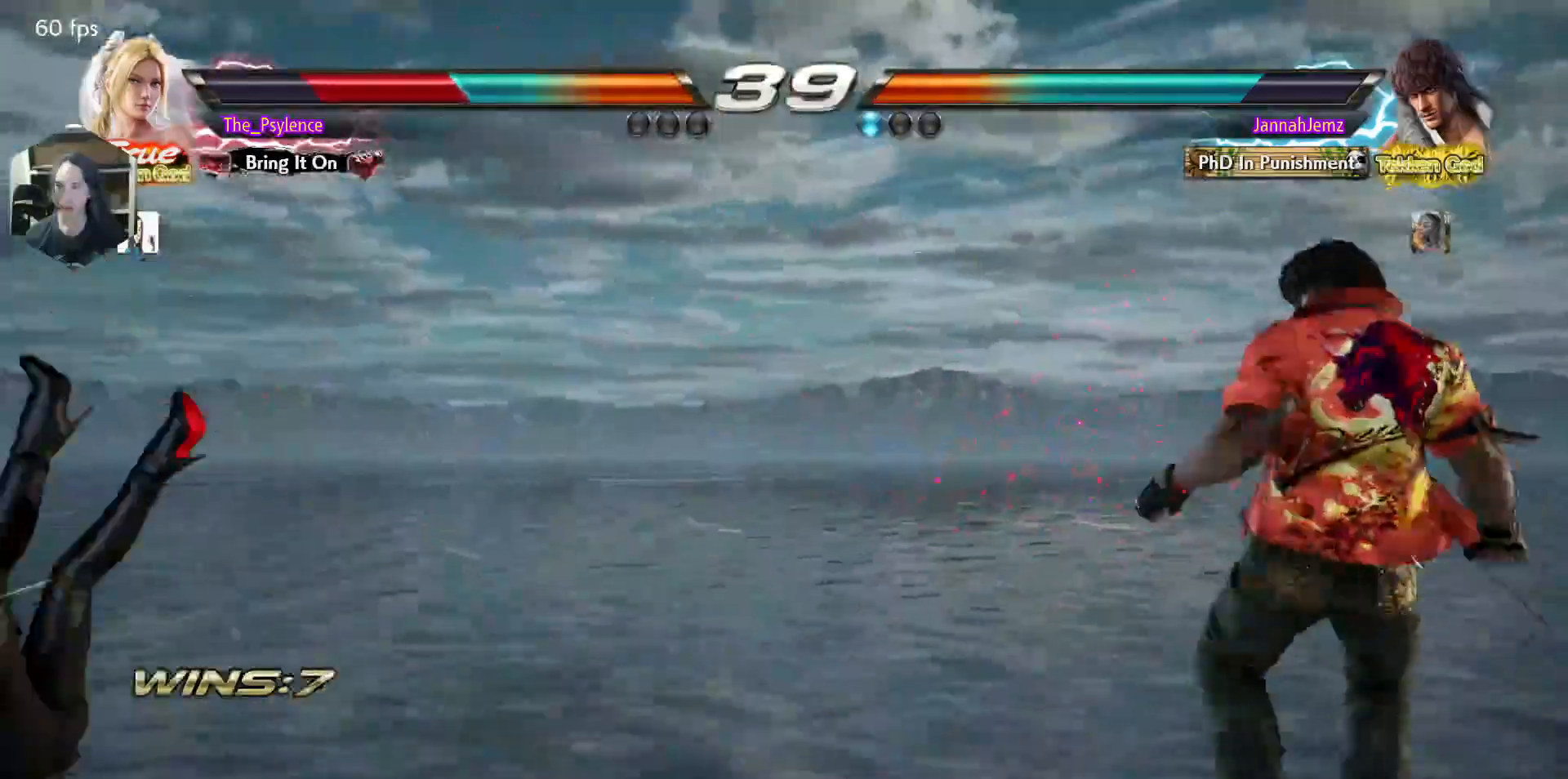
{"buttons": [], "events": [[367, "TRIANGLE", "down"], [417, "SQUARE", "down"], [483, "SQUARE", "up"], [483, "TRIANGLE", "up"]]}
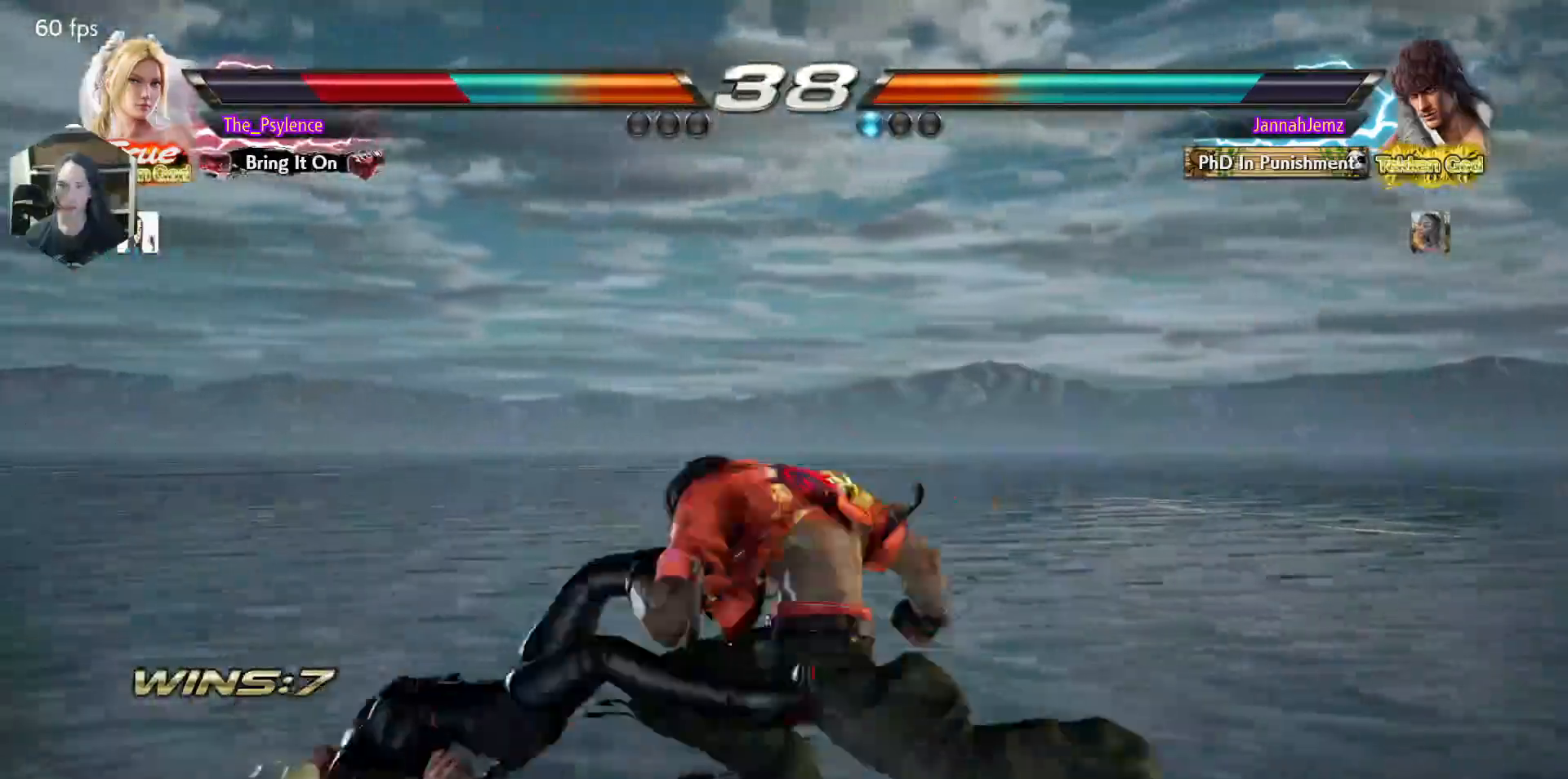
{"buttons": ["DPAD_LEFT"], "events": [[17, "TRIANGLE", "down"], [67, "SQUARE", "down"], [200, "SQUARE", "up"], [200, "TRIANGLE", "up"], [383, "DPAD_LEFT", "down"]]}
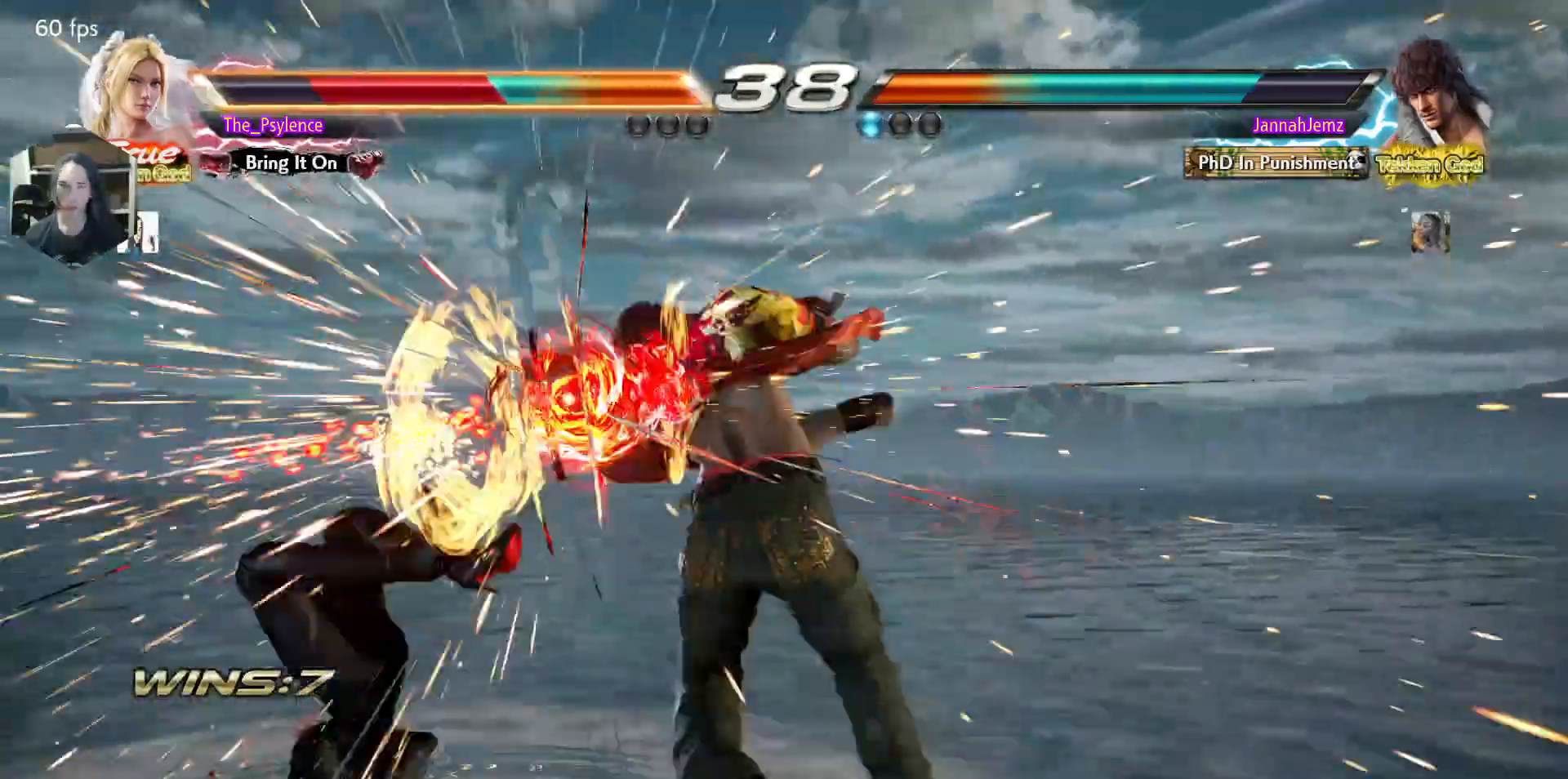
{"buttons": ["DPAD_LEFT"], "events": []}
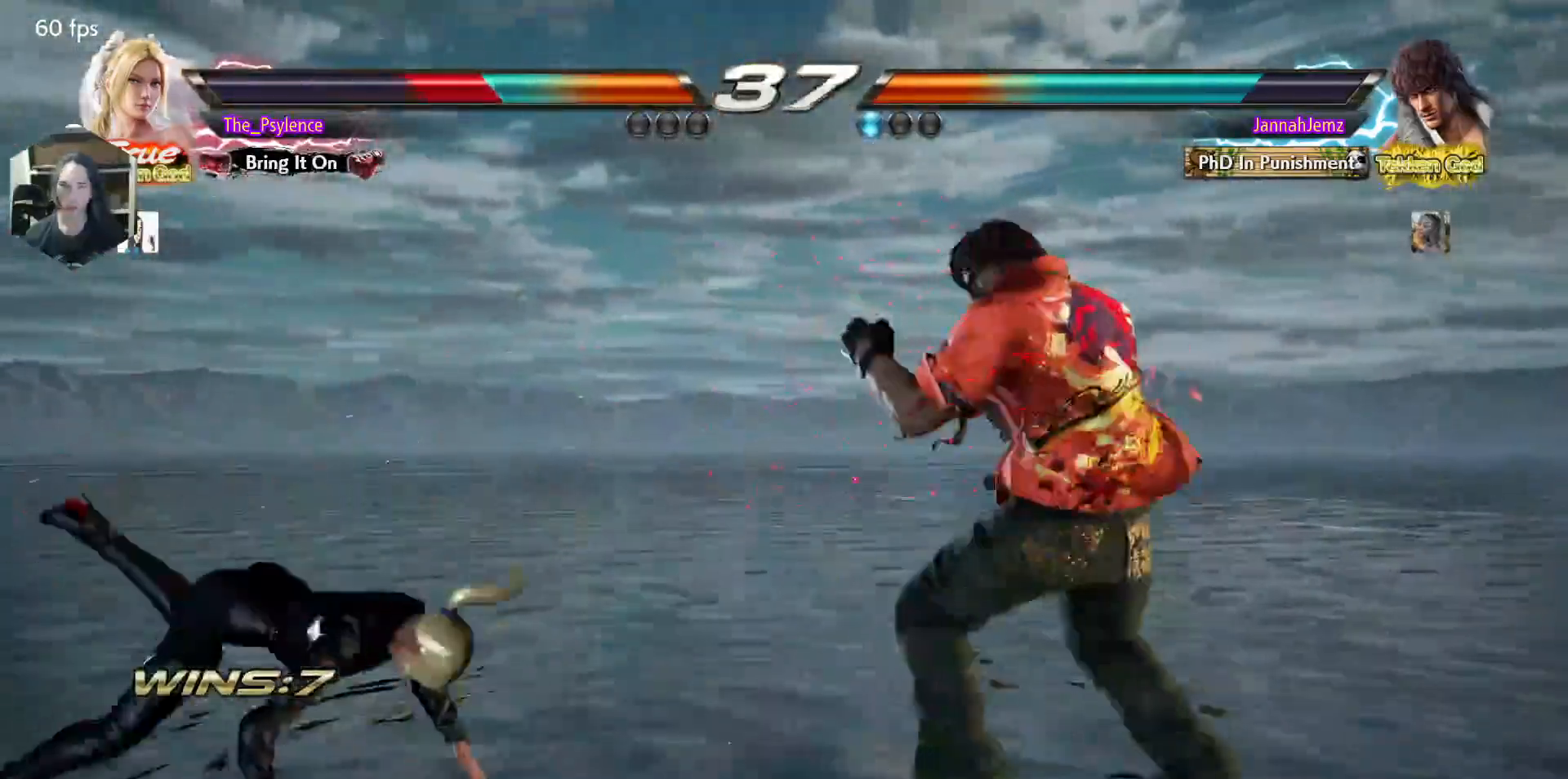
{"buttons": ["DPAD_LEFT"], "events": []}
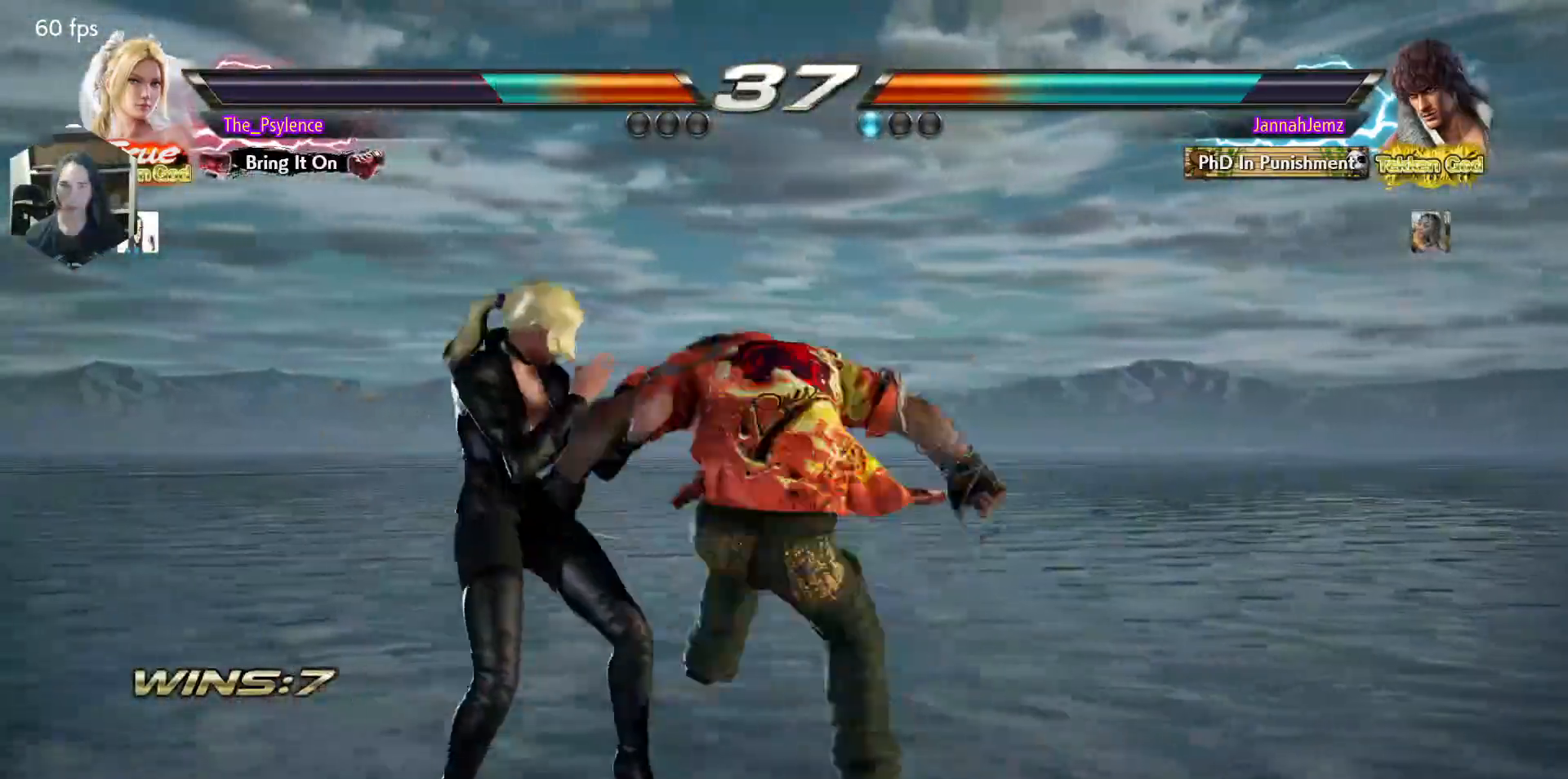
{"buttons": ["DPAD_DOWN", "DPAD_LEFT"], "events": [[417, "DPAD_DOWN", "down"]]}
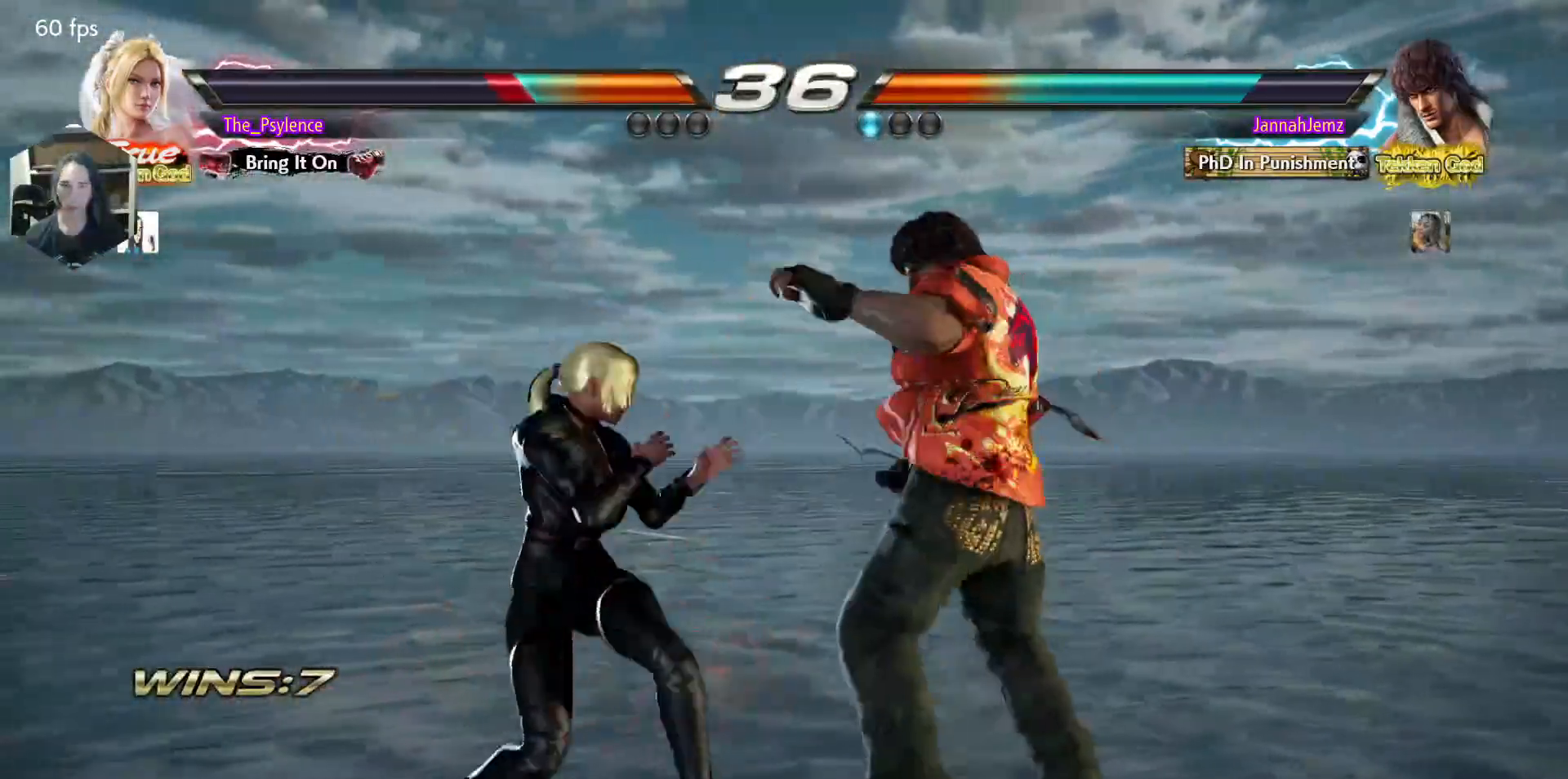
{"buttons": ["DPAD_DOWN", "DPAD_LEFT"], "events": [[17, "SQUARE", "down"], [133, "SQUARE", "up"], [133, "TRIANGLE", "down"], [333, "TRIANGLE", "up"]]}
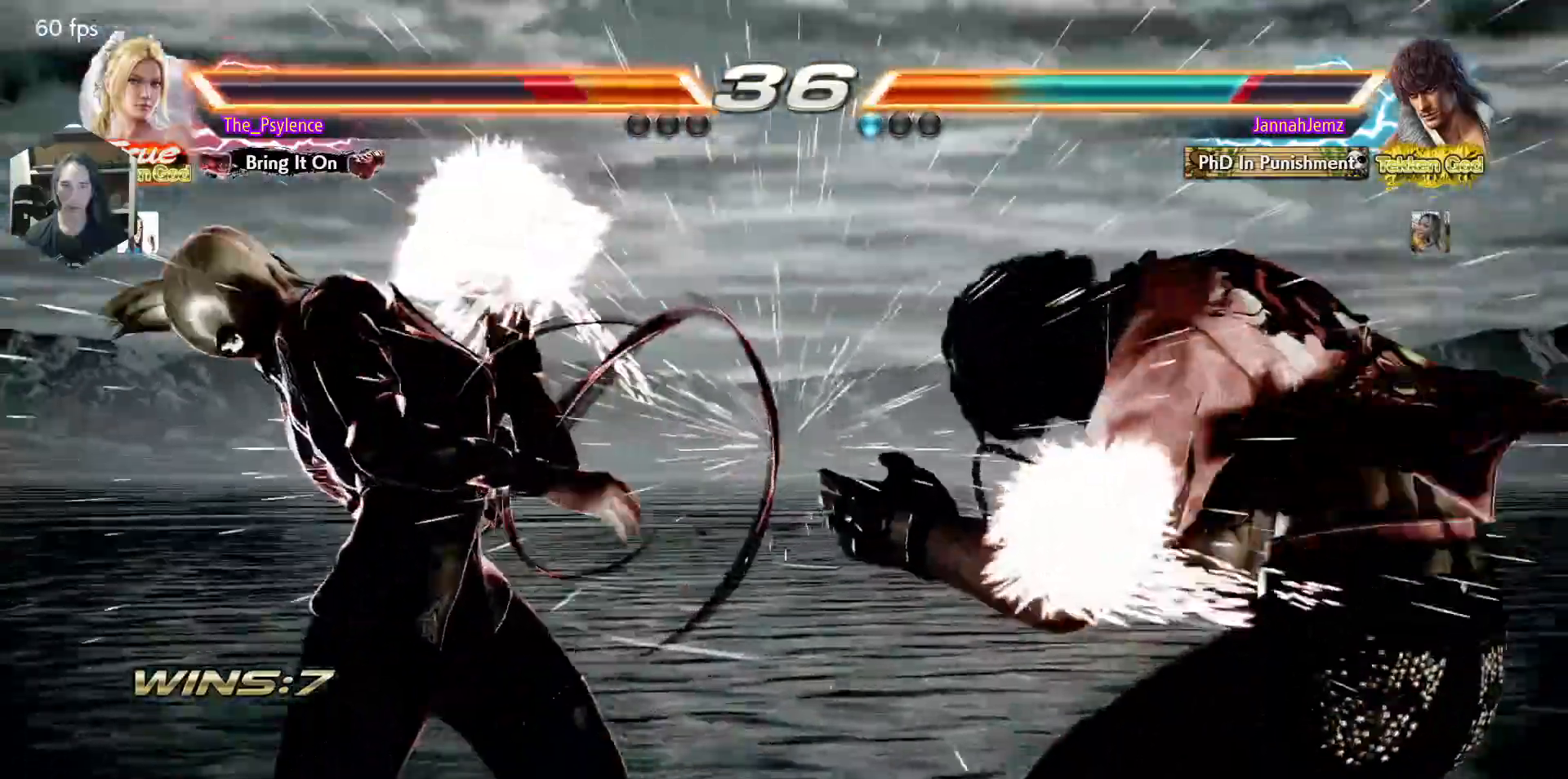
{"buttons": [], "events": [[250, "DPAD_DOWN", "up"], [300, "DPAD_LEFT", "up"]]}
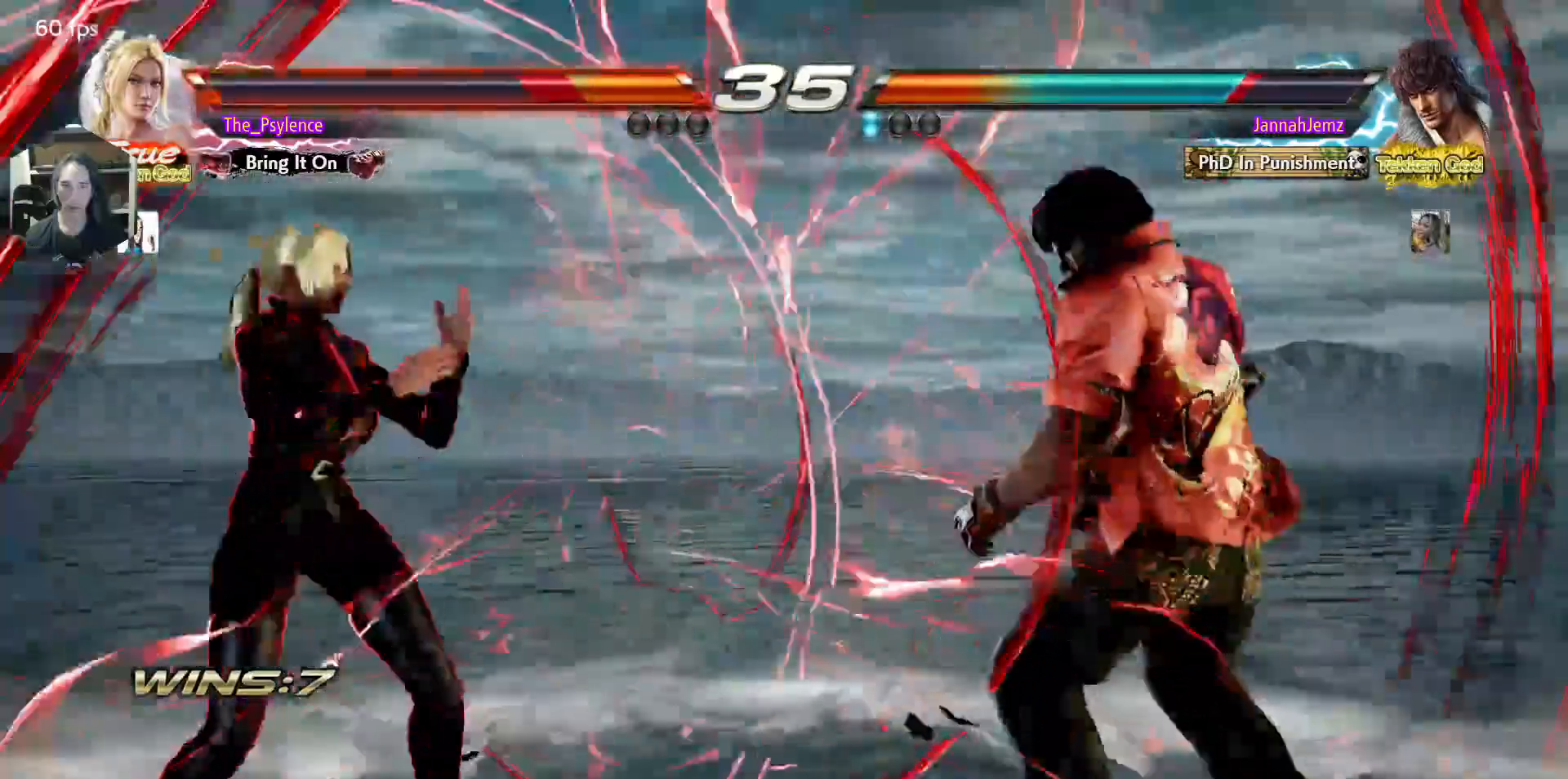
{"buttons": [], "events": [[50, "TRIANGLE", "down"], [183, "TRIANGLE", "up"]]}
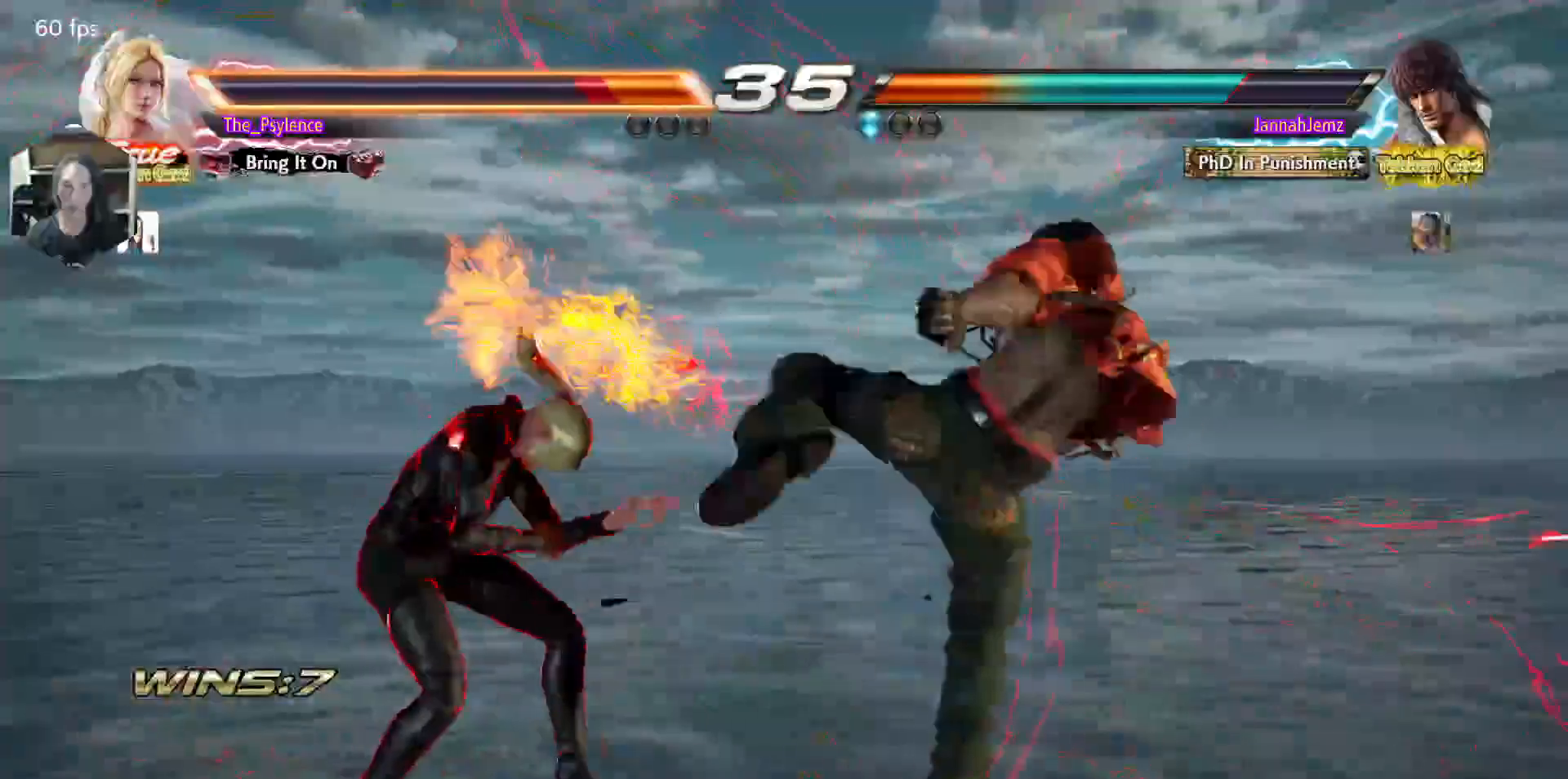
{"buttons": ["DPAD_LEFT"], "events": [[33, "DPAD_LEFT", "down"]]}
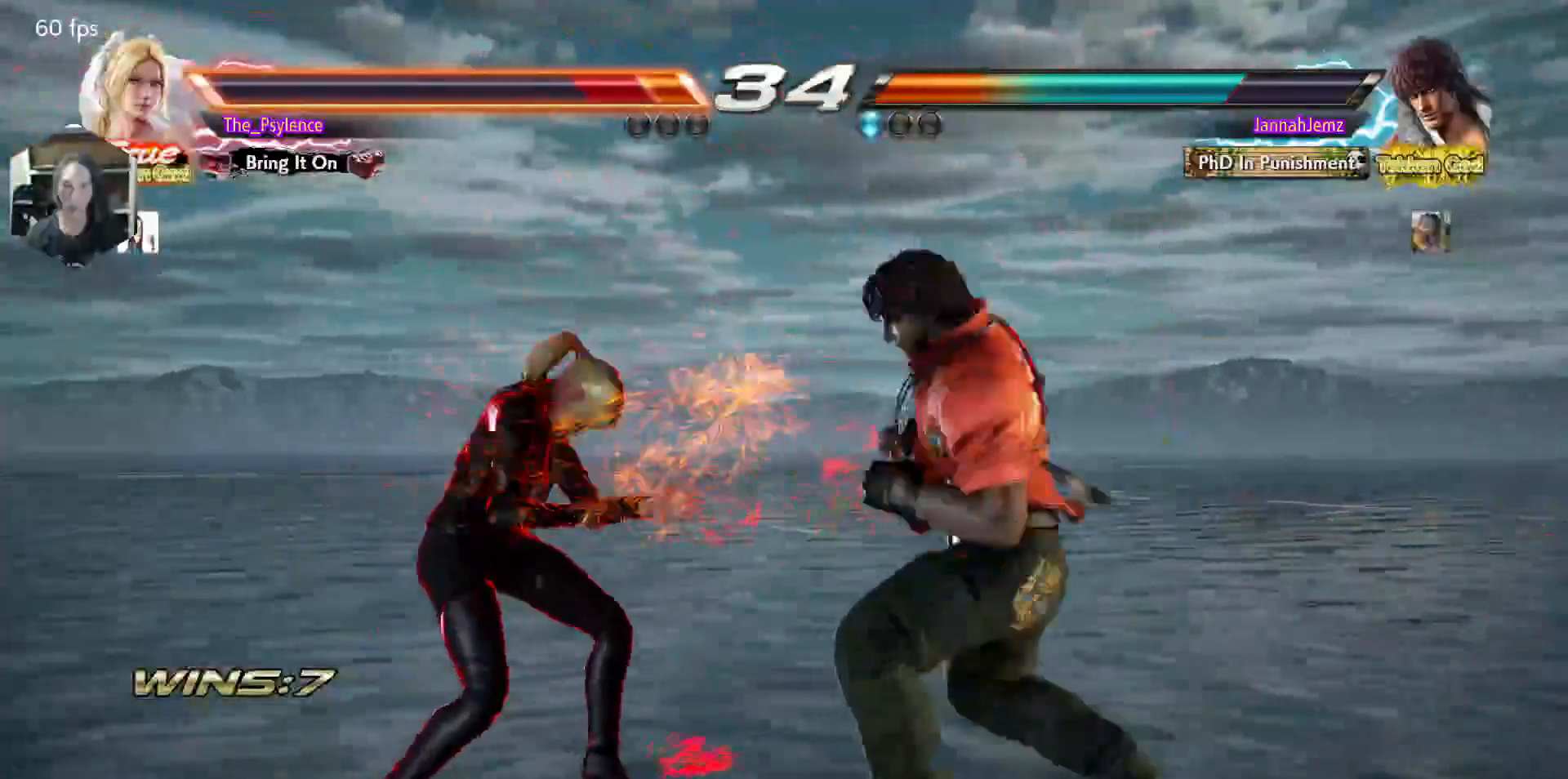
{"buttons": ["DPAD_DOWN"], "events": [[33, "DPAD_LEFT", "up"], [200, "DPAD_DOWN", "down"], [200, "DPAD_RIGHT", "down"], [500, "DPAD_RIGHT", "up"]]}
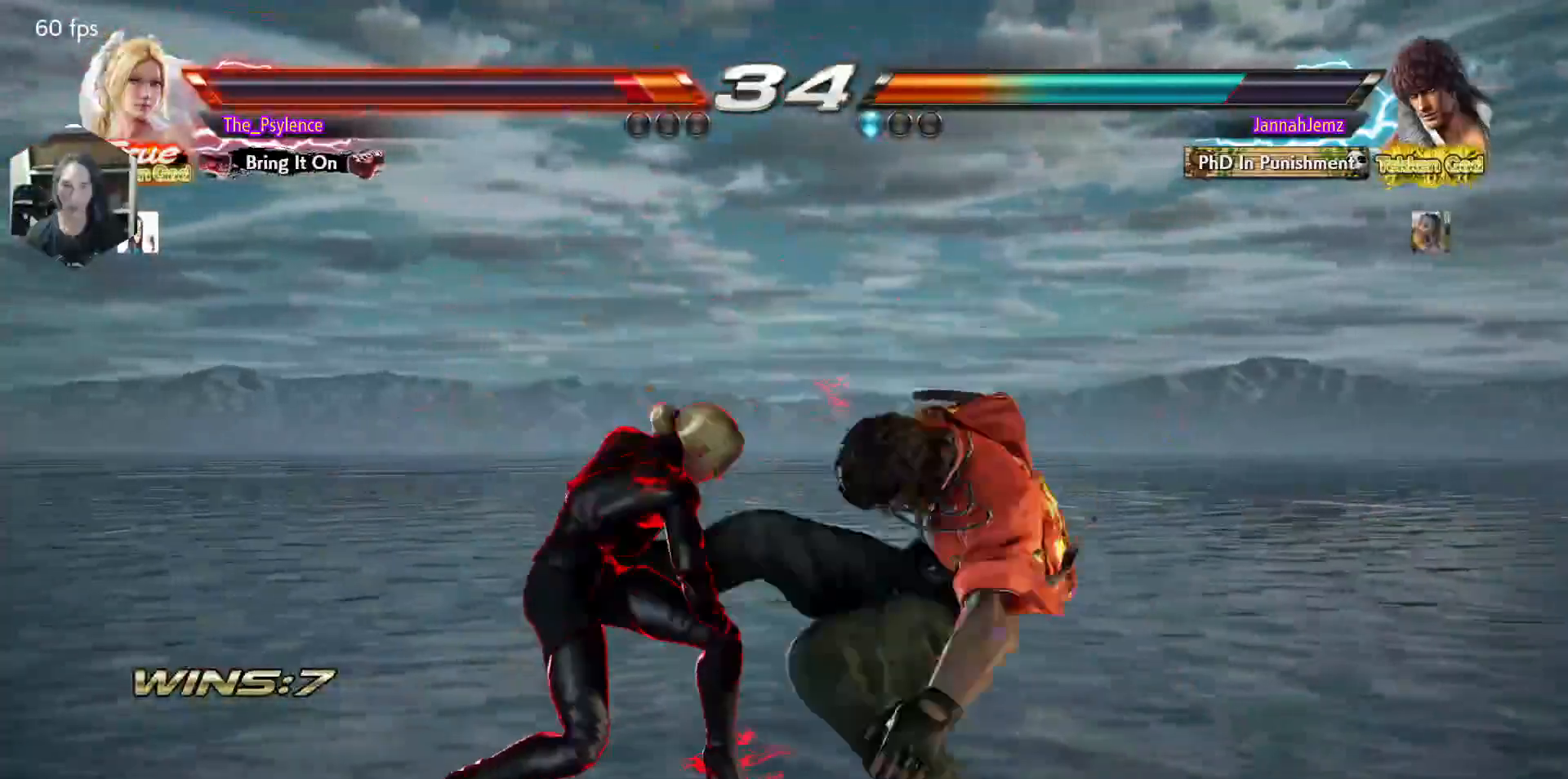
{"buttons": ["SQUARE"], "events": [[17, "DPAD_DOWN", "up"], [50, "DPAD_LEFT", "down"], [233, "DPAD_LEFT", "up"], [300, "DPAD_DOWN", "down"], [367, "DPAD_DOWN", "up"], [483, "SQUARE", "down"]]}
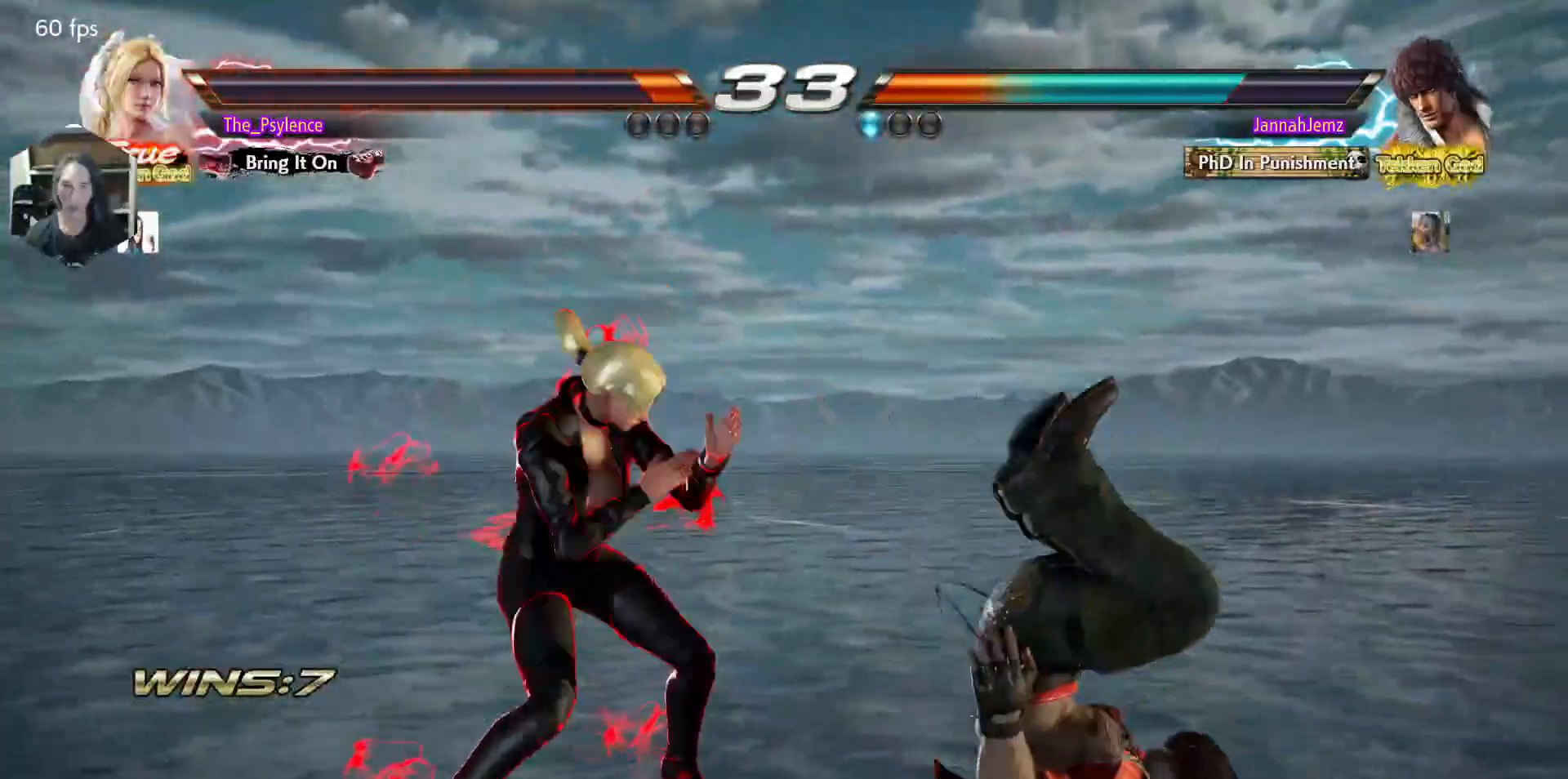
{"buttons": ["CIRCLE", "DPAD_UP"], "events": [[33, "DPAD_LEFT", "down"], [50, "SQUARE", "up"], [367, "DPAD_LEFT", "up"], [367, "DPAD_RIGHT", "down"], [367, "DPAD_UP", "down"], [433, "CIRCLE", "down"], [467, "DPAD_RIGHT", "up"]]}
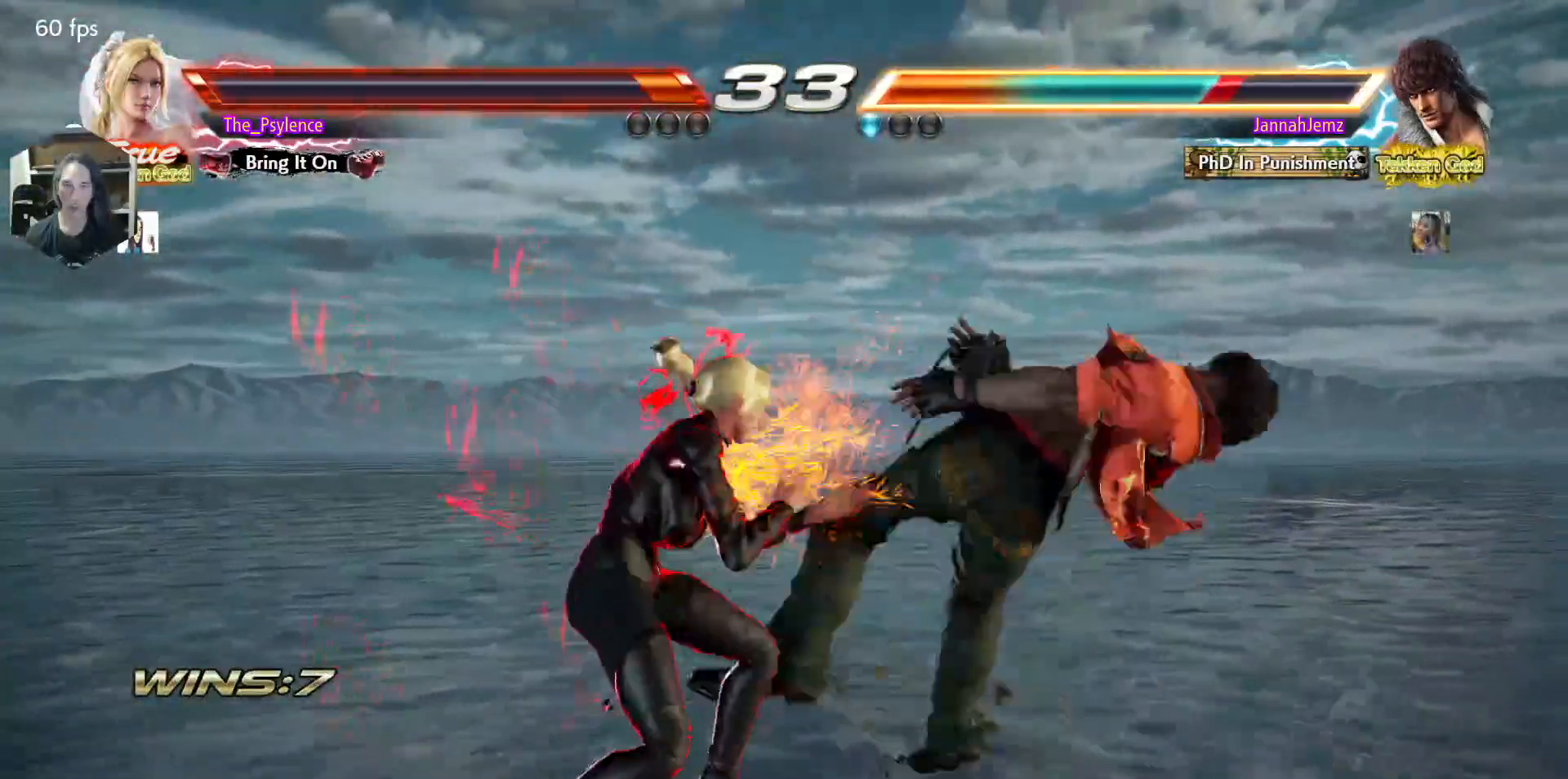
{"buttons": ["DPAD_DOWN"], "events": [[17, "CIRCLE", "up"], [17, "DPAD_UP", "up"], [483, "DPAD_DOWN", "down"]]}
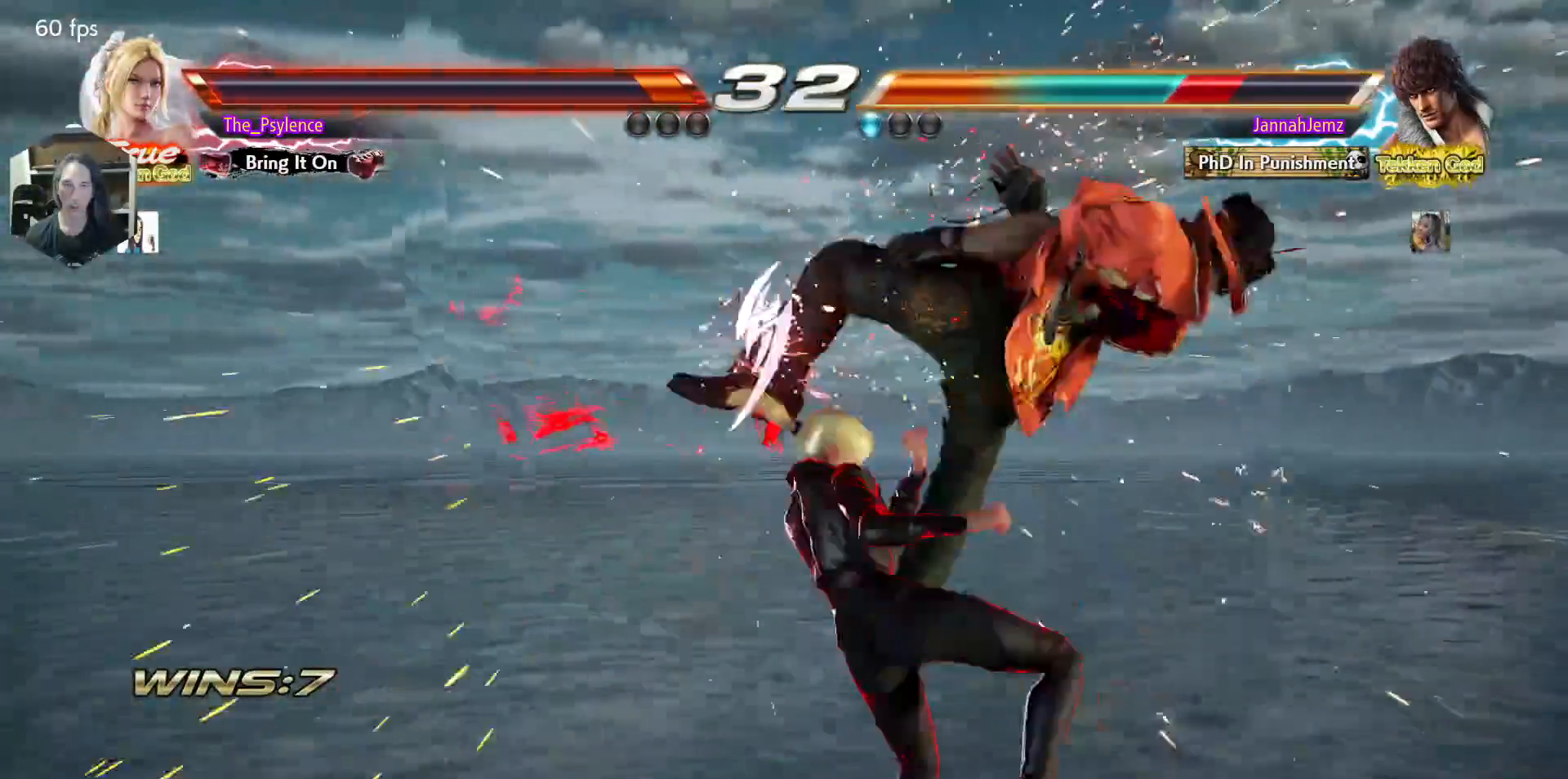
{"buttons": ["DPAD_RIGHT"], "events": [[17, "DPAD_RIGHT", "down"], [83, "CROSS", "down"], [133, "DPAD_DOWN", "up"], [167, "CROSS", "up"], [233, "TRIANGLE", "down"], [367, "TRIANGLE", "up"]]}
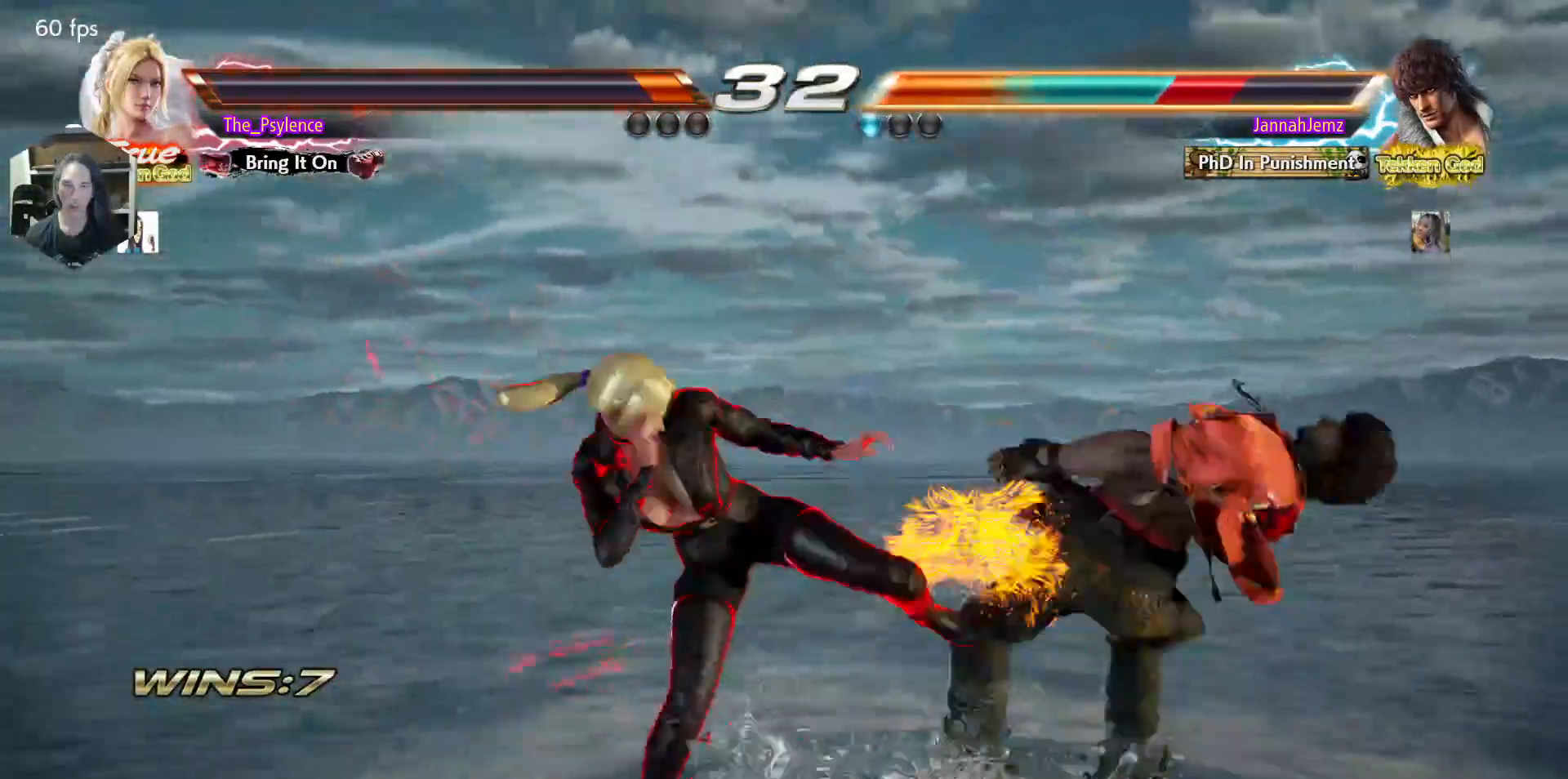
{"buttons": [], "events": [[400, "DPAD_RIGHT", "up"]]}
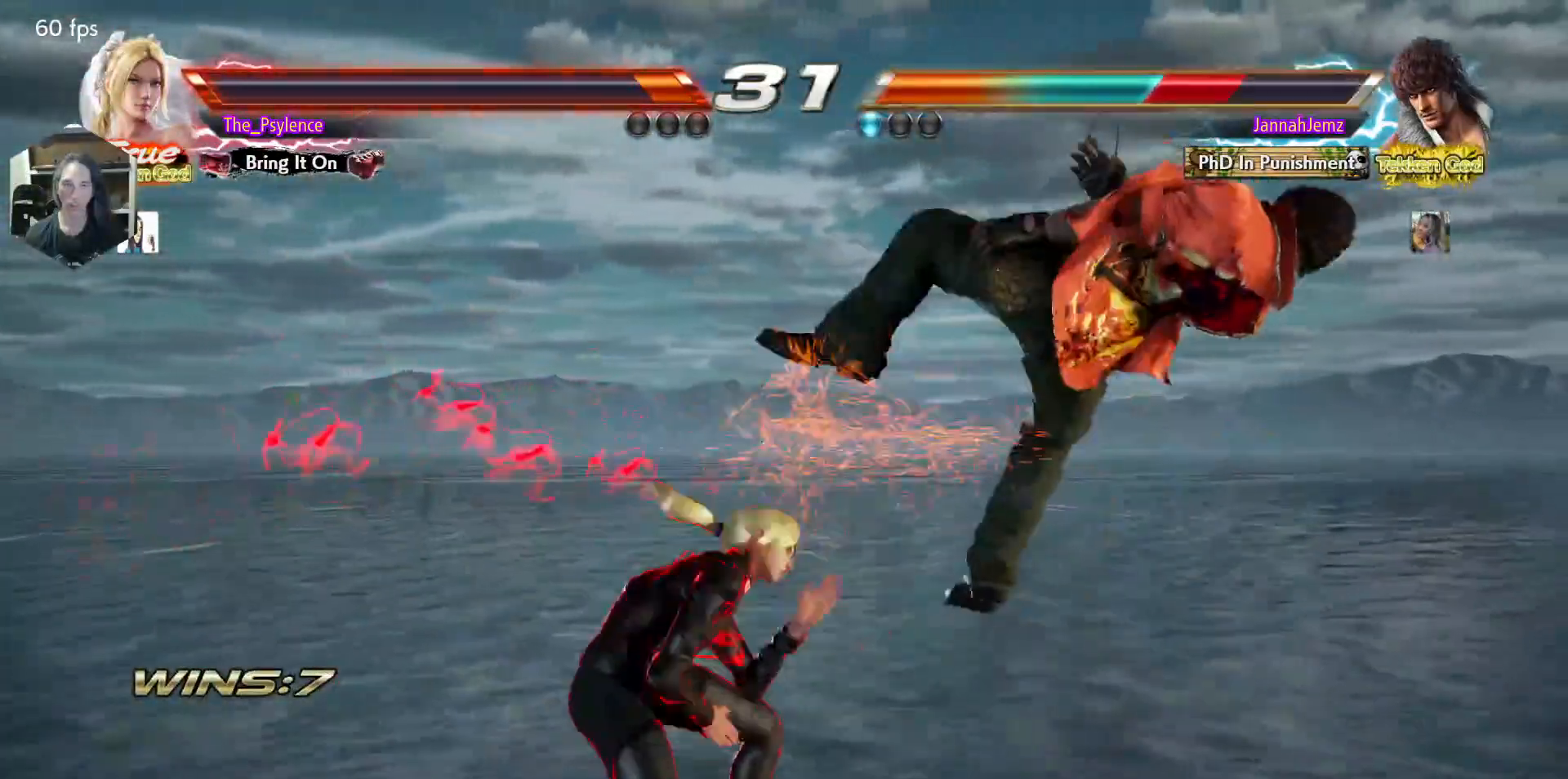
{"buttons": [], "events": [[83, "SQUARE", "down"], [350, "SQUARE", "up"]]}
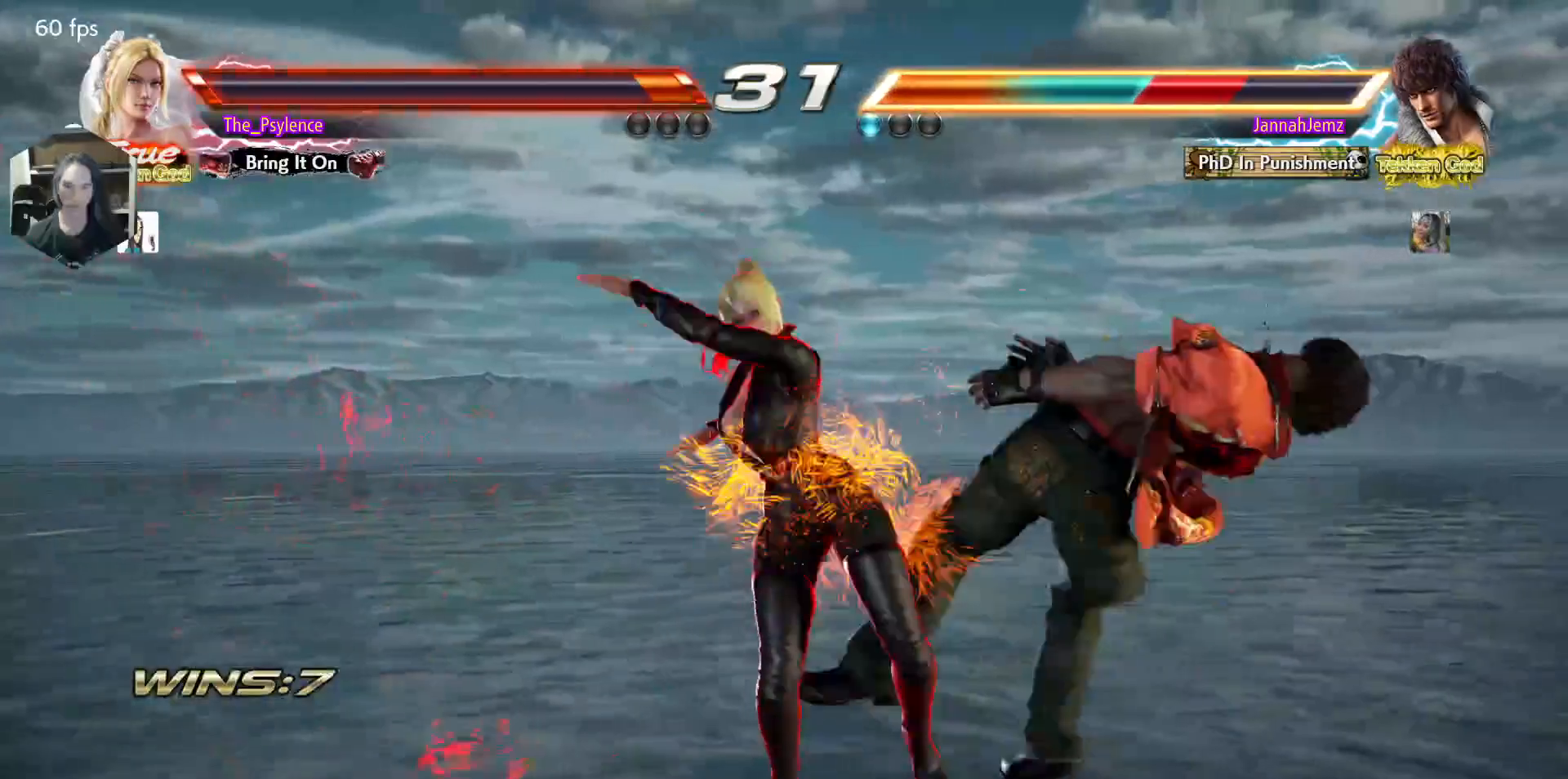
{"buttons": [], "events": [[200, "DPAD_DOWN", "down"], [250, "DPAD_RIGHT", "down"], [267, "DPAD_DOWN", "up"], [300, "DPAD_RIGHT", "up"], [300, "SQUARE", "down"], [333, "SQUARE", "up"]]}
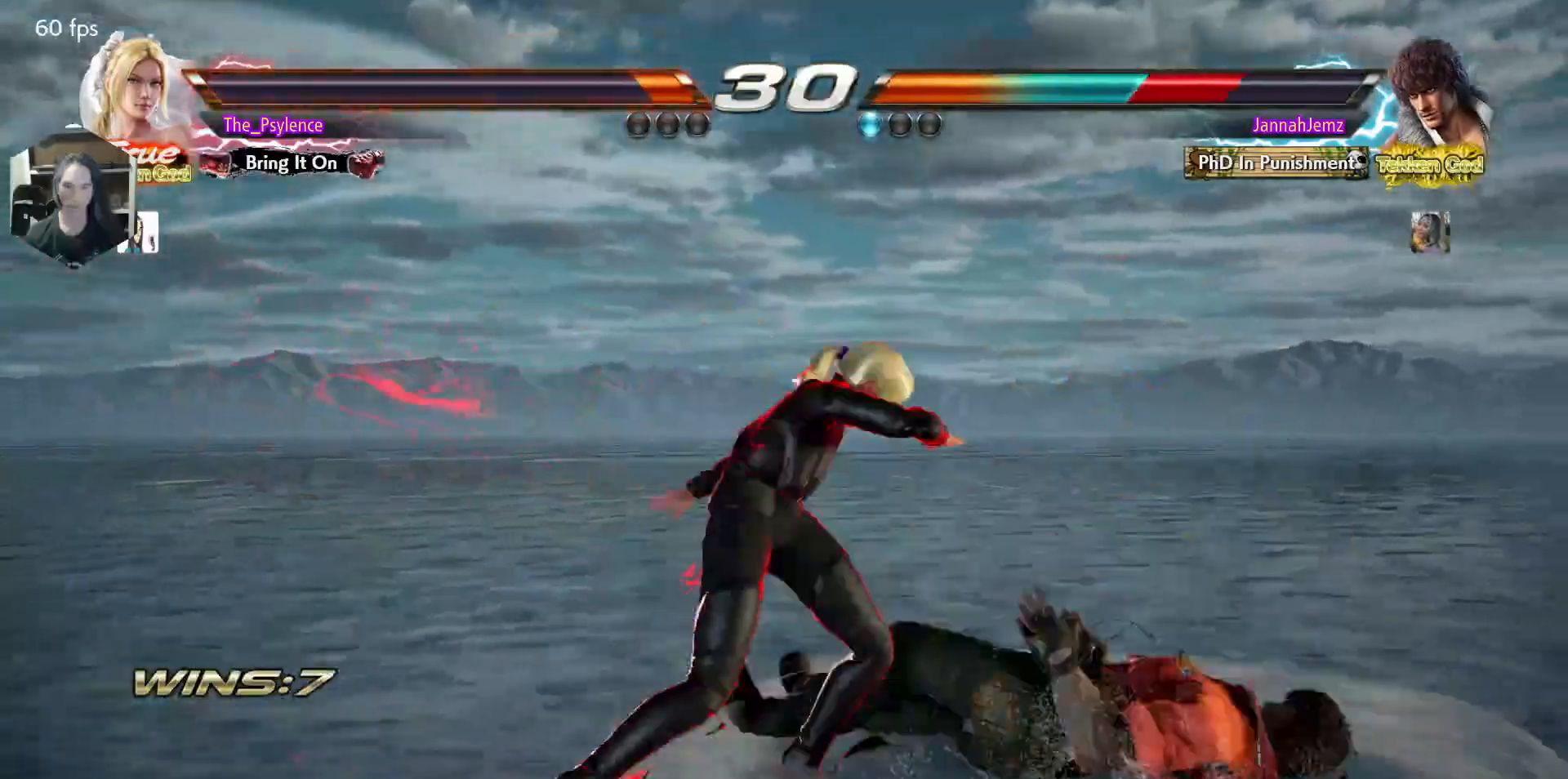
{"buttons": ["SQUARE"], "events": [[417, "DPAD_DOWN", "down"], [450, "DPAD_RIGHT", "down"], [467, "DPAD_DOWN", "up"], [500, "DPAD_RIGHT", "up"], [500, "SQUARE", "down"]]}
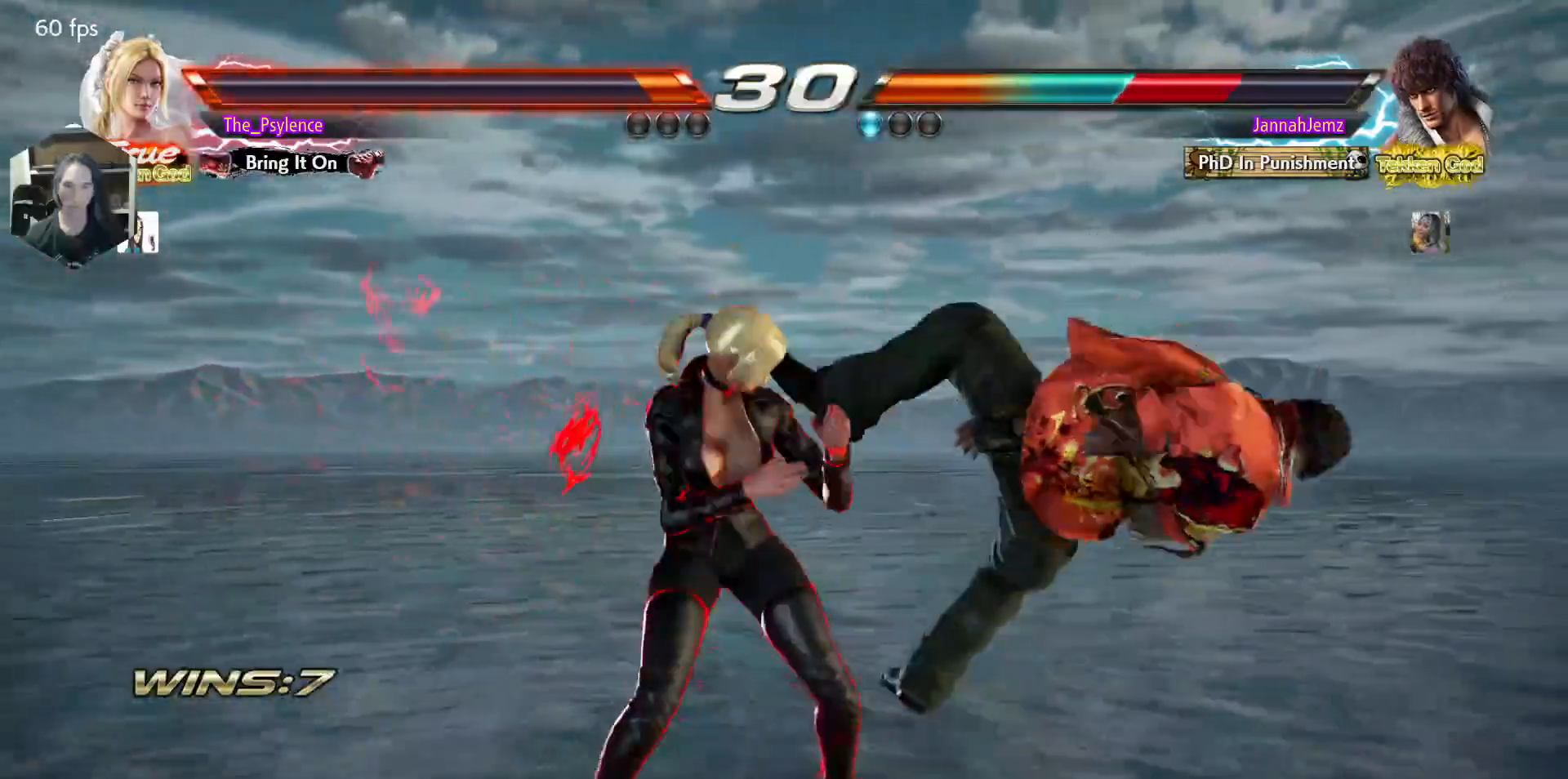
{"buttons": ["SQUARE", "TRIANGLE"], "events": [[100, "TRIANGLE", "down"]]}
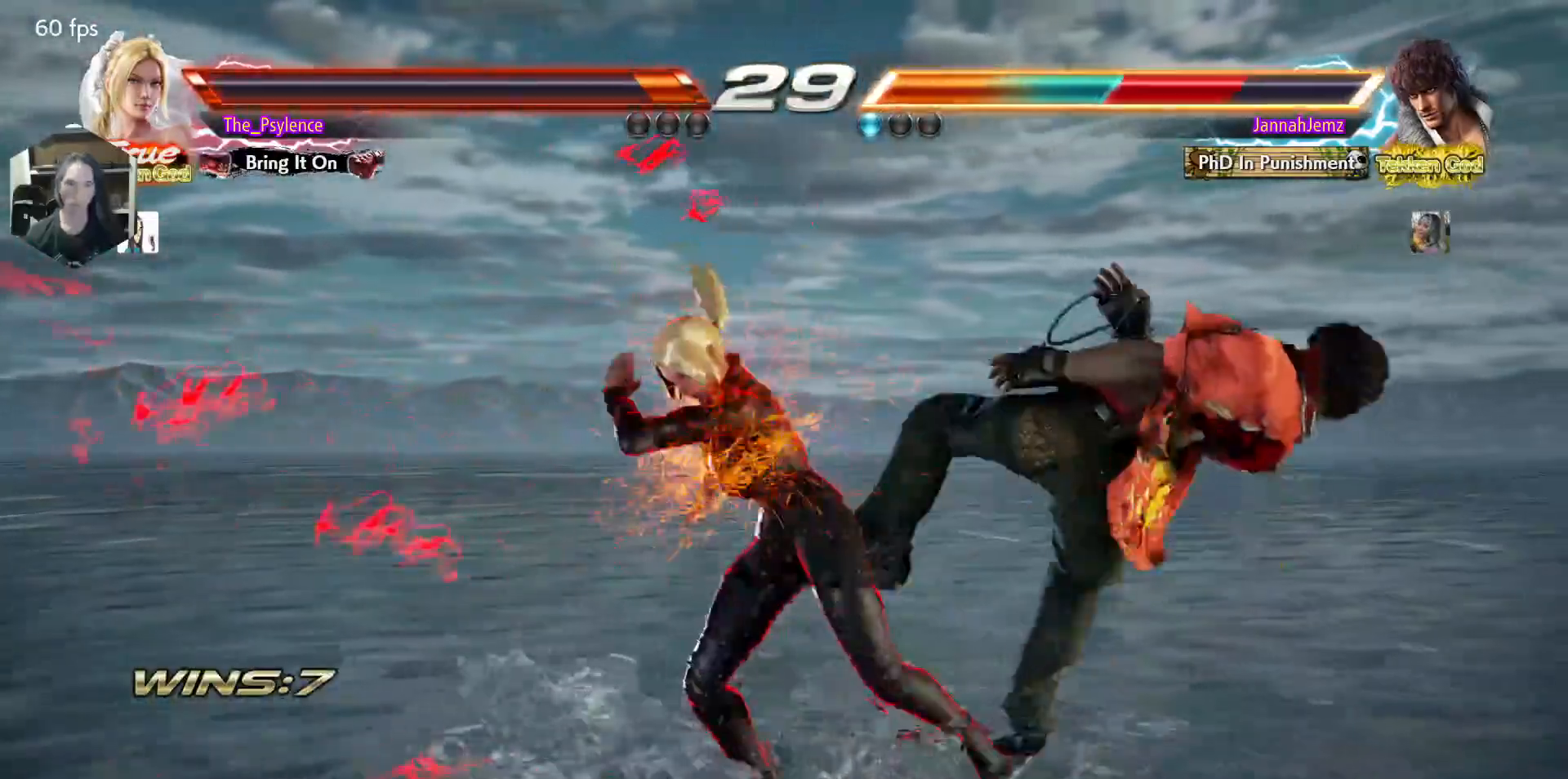
{"buttons": [], "events": [[350, "TRIANGLE", "up"], [367, "SQUARE", "up"]]}
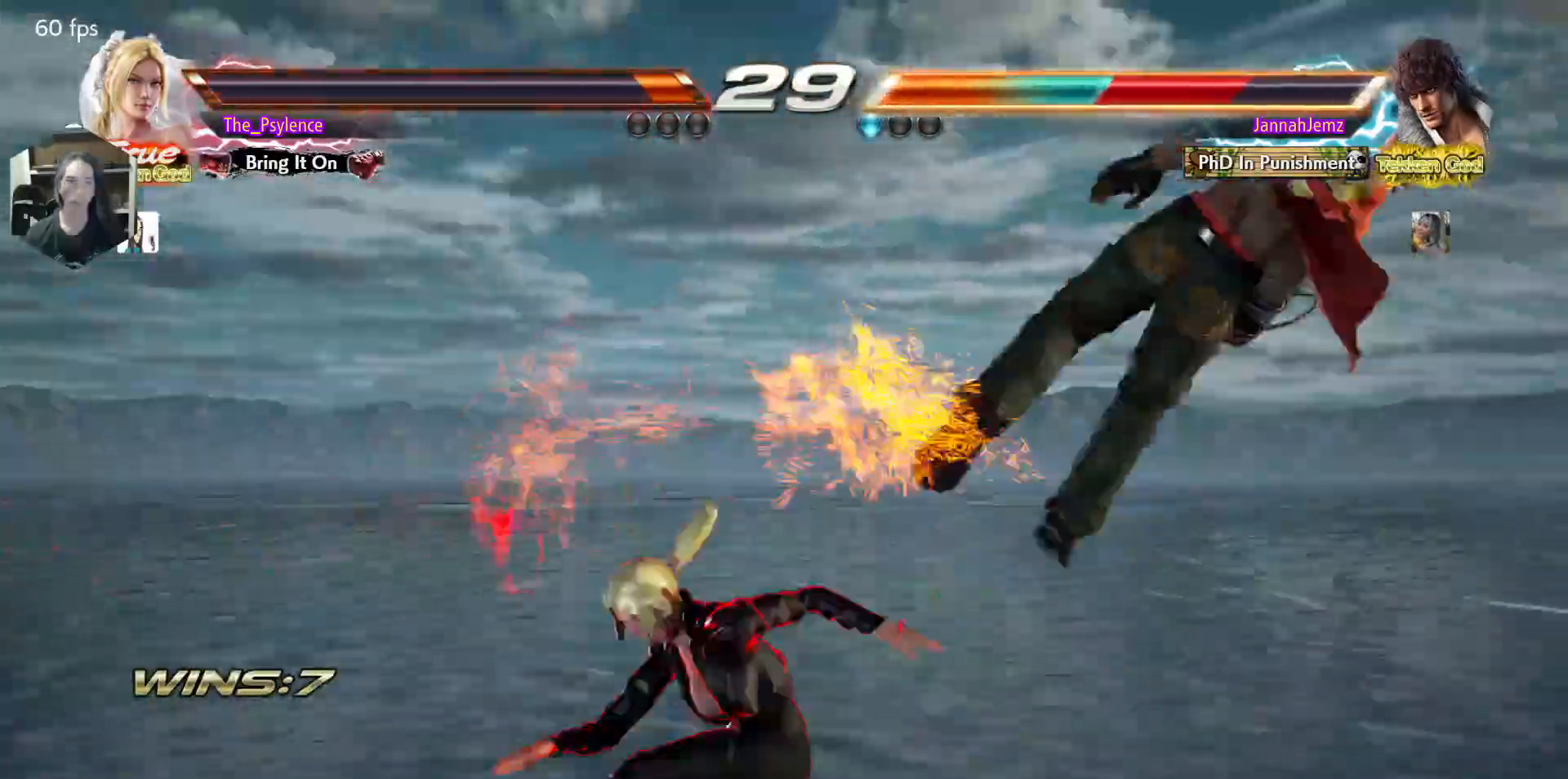
{"buttons": ["DPAD_RIGHT"], "events": [[300, "DPAD_RIGHT", "down"], [383, "DPAD_RIGHT", "up"], [450, "DPAD_RIGHT", "down"]]}
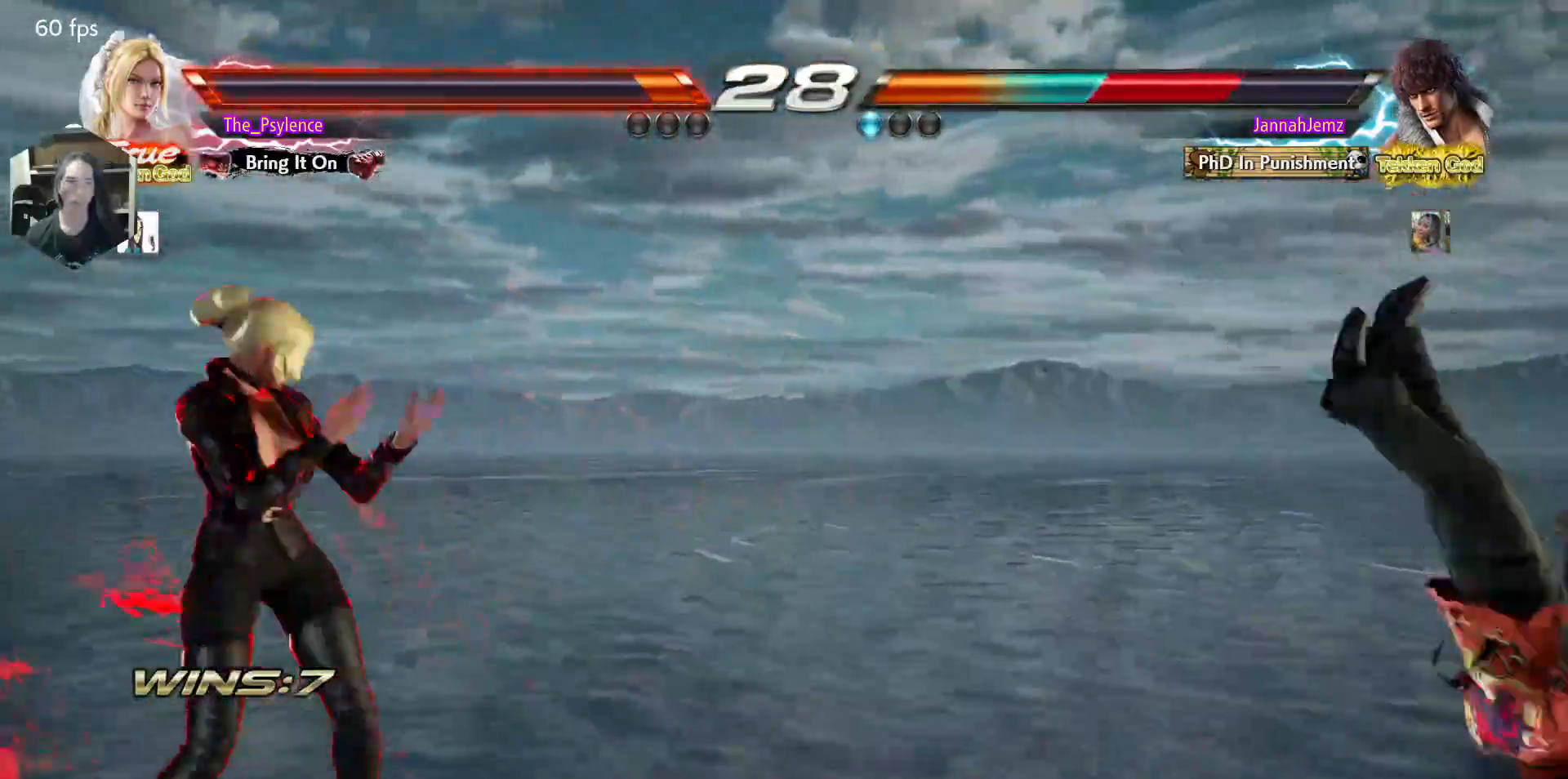
{"buttons": ["DPAD_RIGHT"], "events": [[17, "DPAD_RIGHT", "up"], [100, "DPAD_RIGHT", "down"]]}
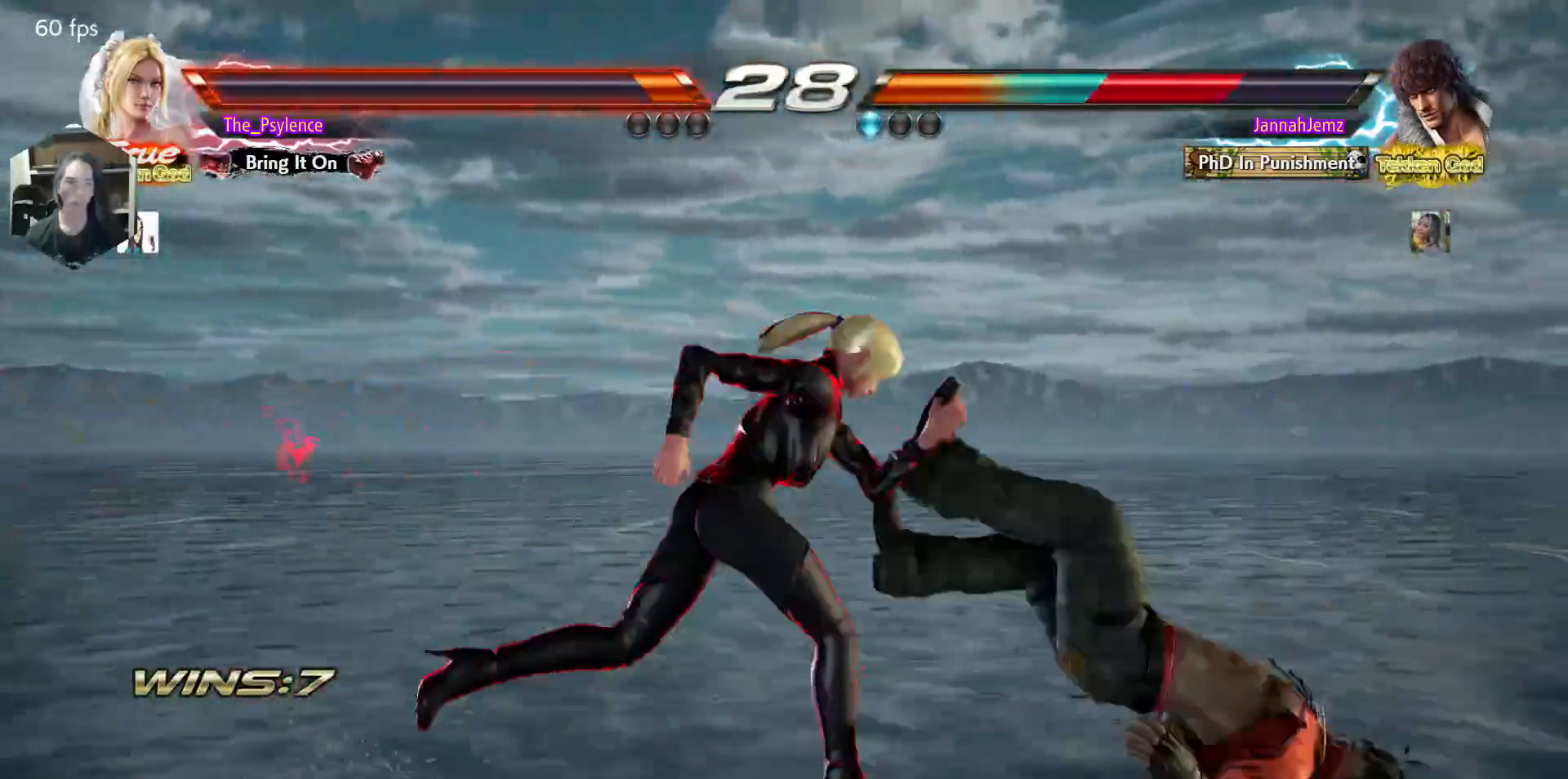
{"buttons": ["CIRCLE", "SQUARE"], "events": [[17, "DPAD_RIGHT", "up"], [67, "DPAD_DOWN", "down"], [100, "DPAD_LEFT", "down"], [150, "DPAD_DOWN", "up"], [183, "DPAD_LEFT", "up"], [433, "CIRCLE", "down"], [433, "SQUARE", "down"]]}
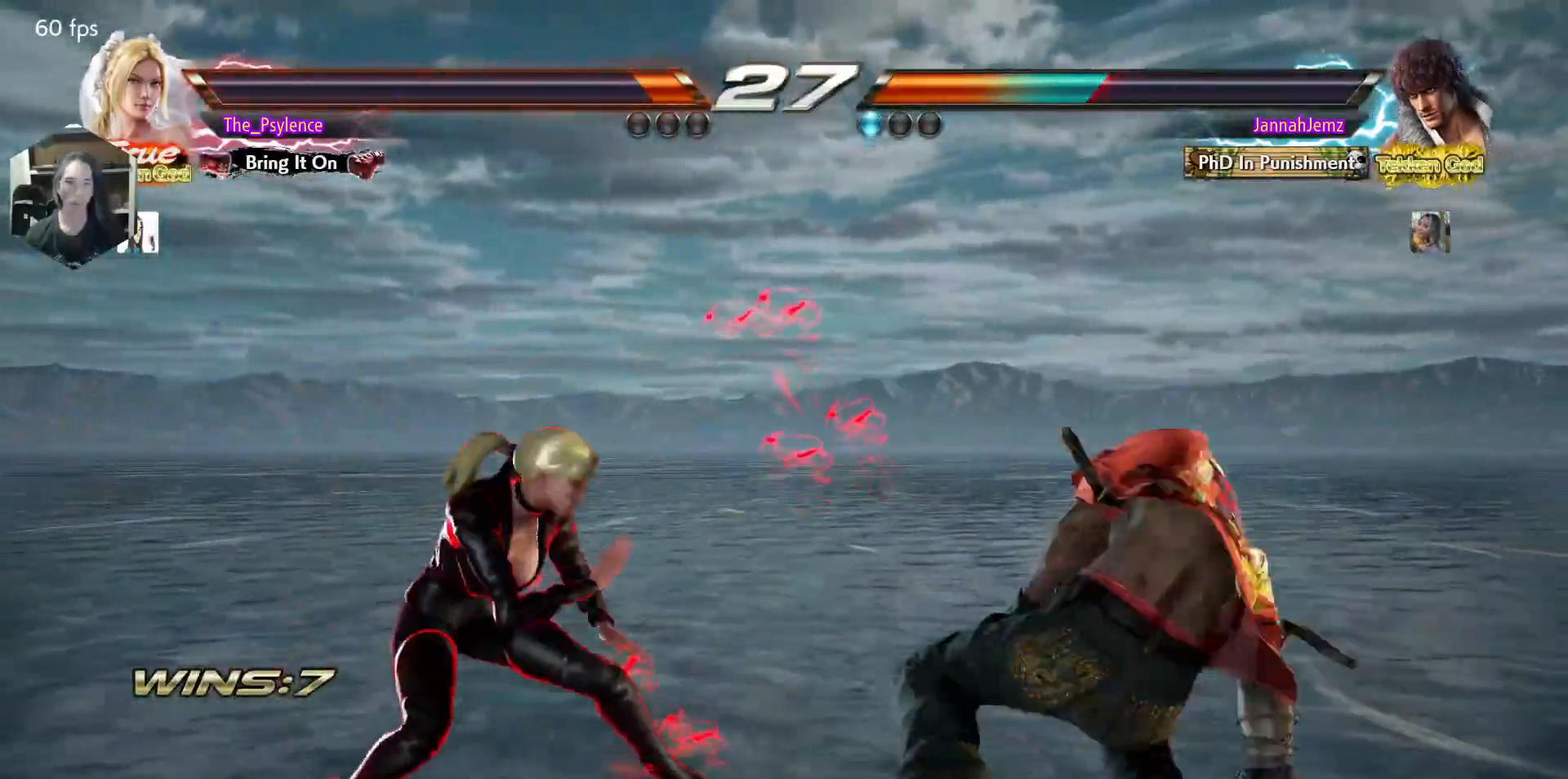
{"buttons": ["SQUARE"], "events": [[33, "CIRCLE", "up"], [50, "SQUARE", "up"], [333, "TRIANGLE", "down"], [400, "SQUARE", "down"], [450, "TRIANGLE", "up"]]}
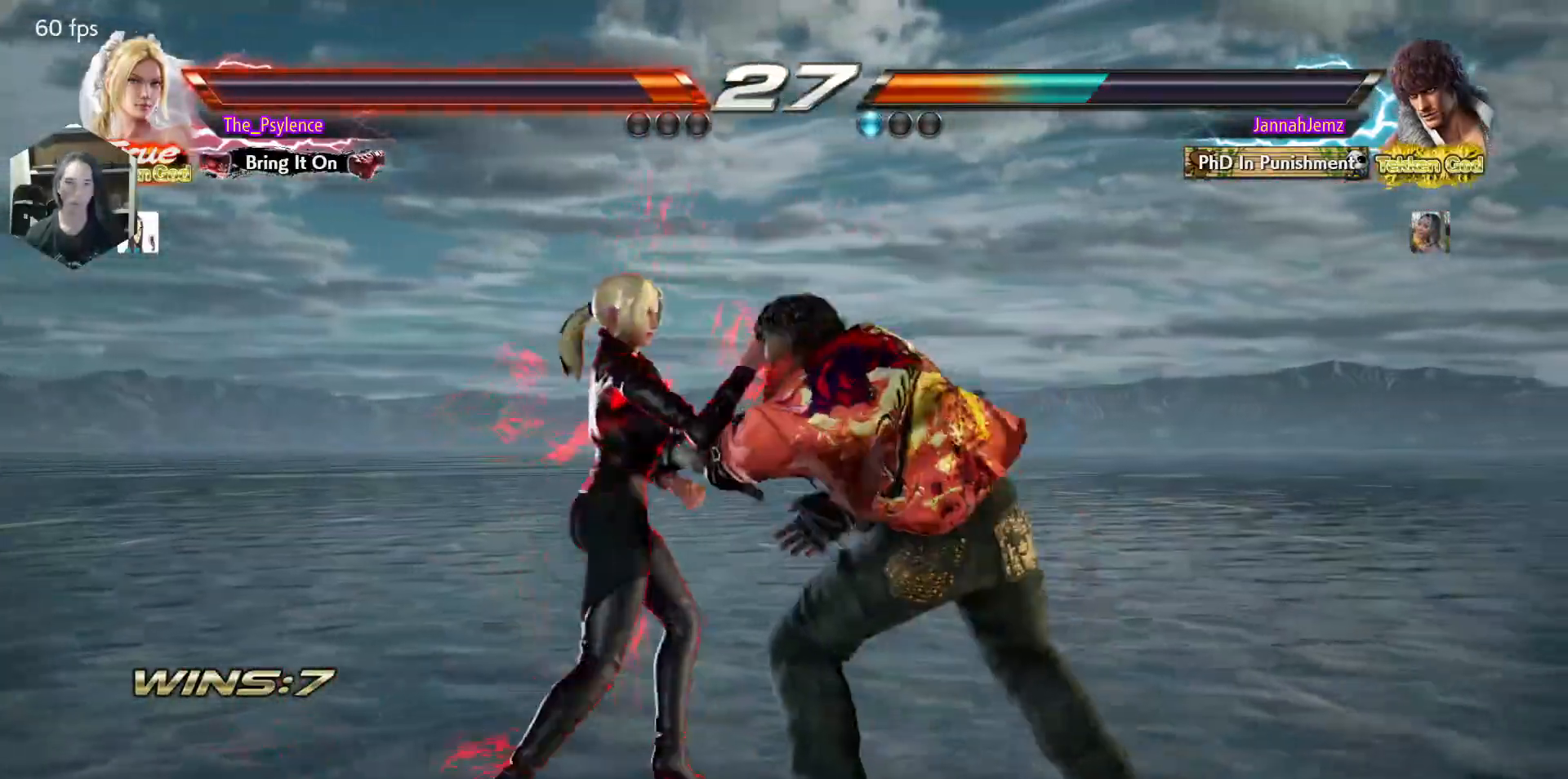
{"buttons": ["TRIANGLE"], "events": [[17, "SQUARE", "up"], [117, "SQUARE", "down"], [117, "TRIANGLE", "down"], [267, "CROSS", "down"], [450, "CROSS", "up"], [483, "SQUARE", "up"]]}
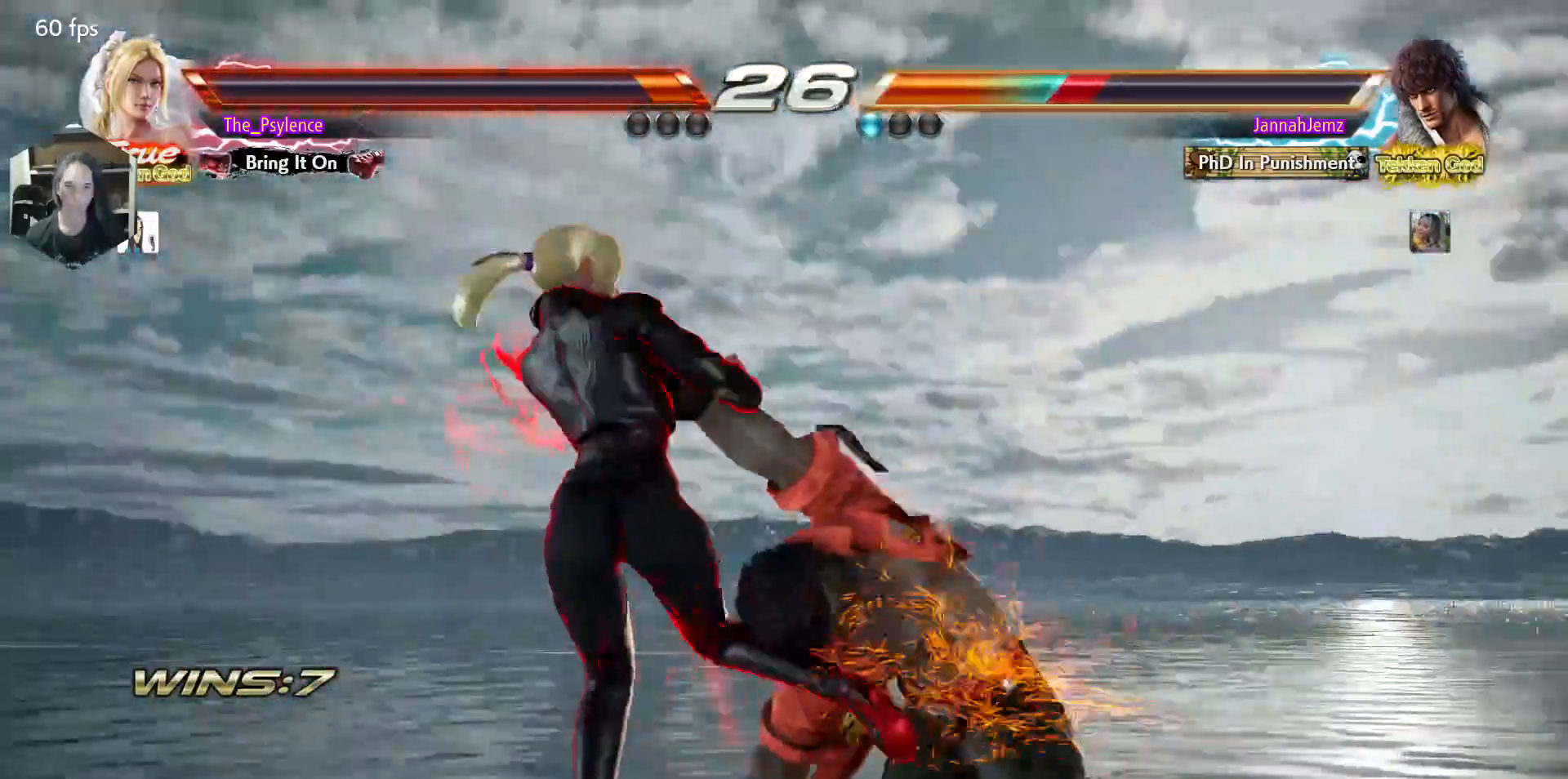
{"buttons": [], "events": [[17, "TRIANGLE", "up"], [217, "SQUARE", "down"], [350, "TRIANGLE", "down"], [400, "SQUARE", "up"], [450, "TRIANGLE", "up"]]}
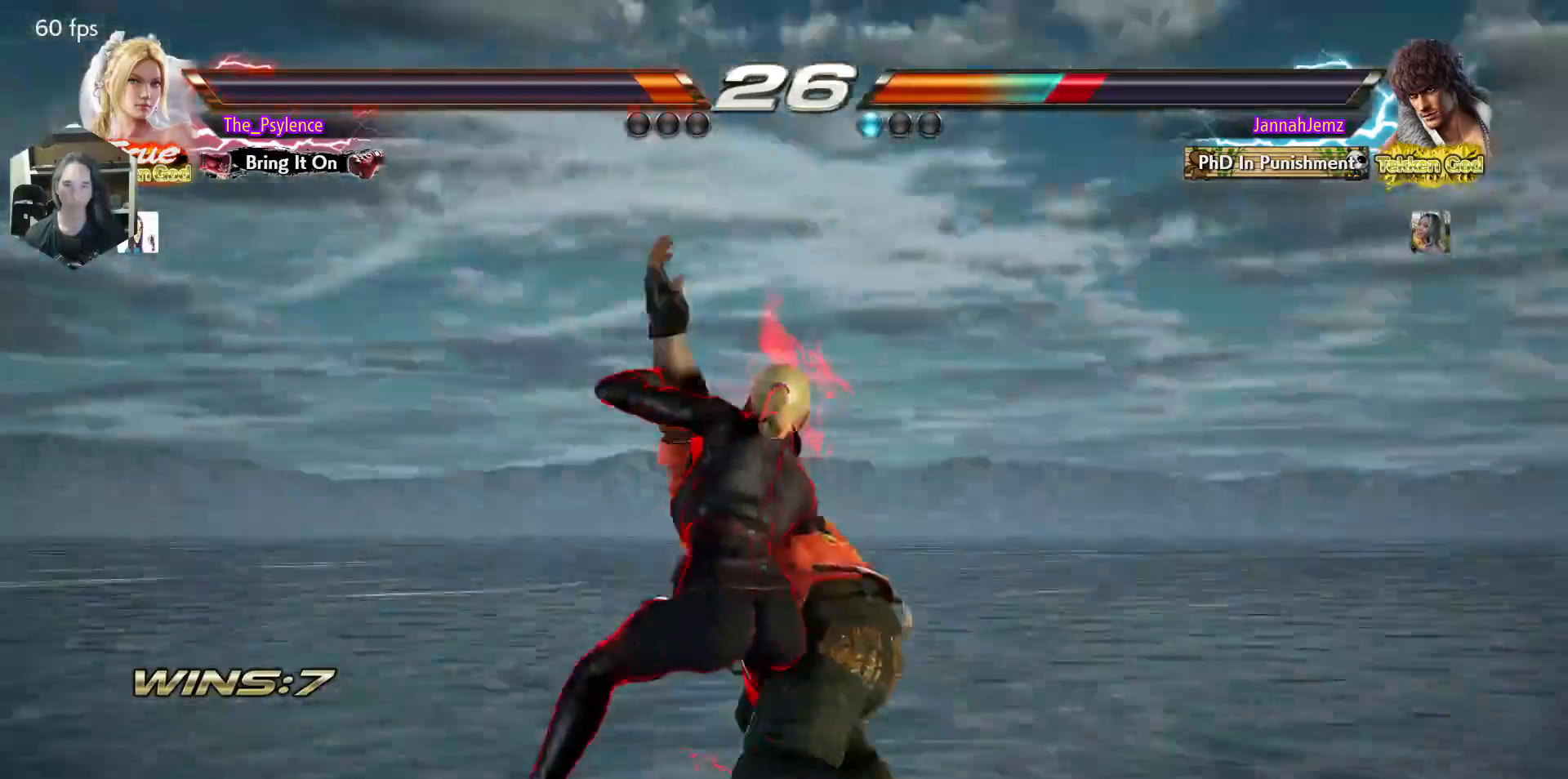
{"buttons": ["CROSS", "SQUARE", "TRIANGLE"], "events": [[33, "CIRCLE", "down"], [133, "CROSS", "down"], [200, "CIRCLE", "up"], [333, "TRIANGLE", "down"], [350, "SQUARE", "down"]]}
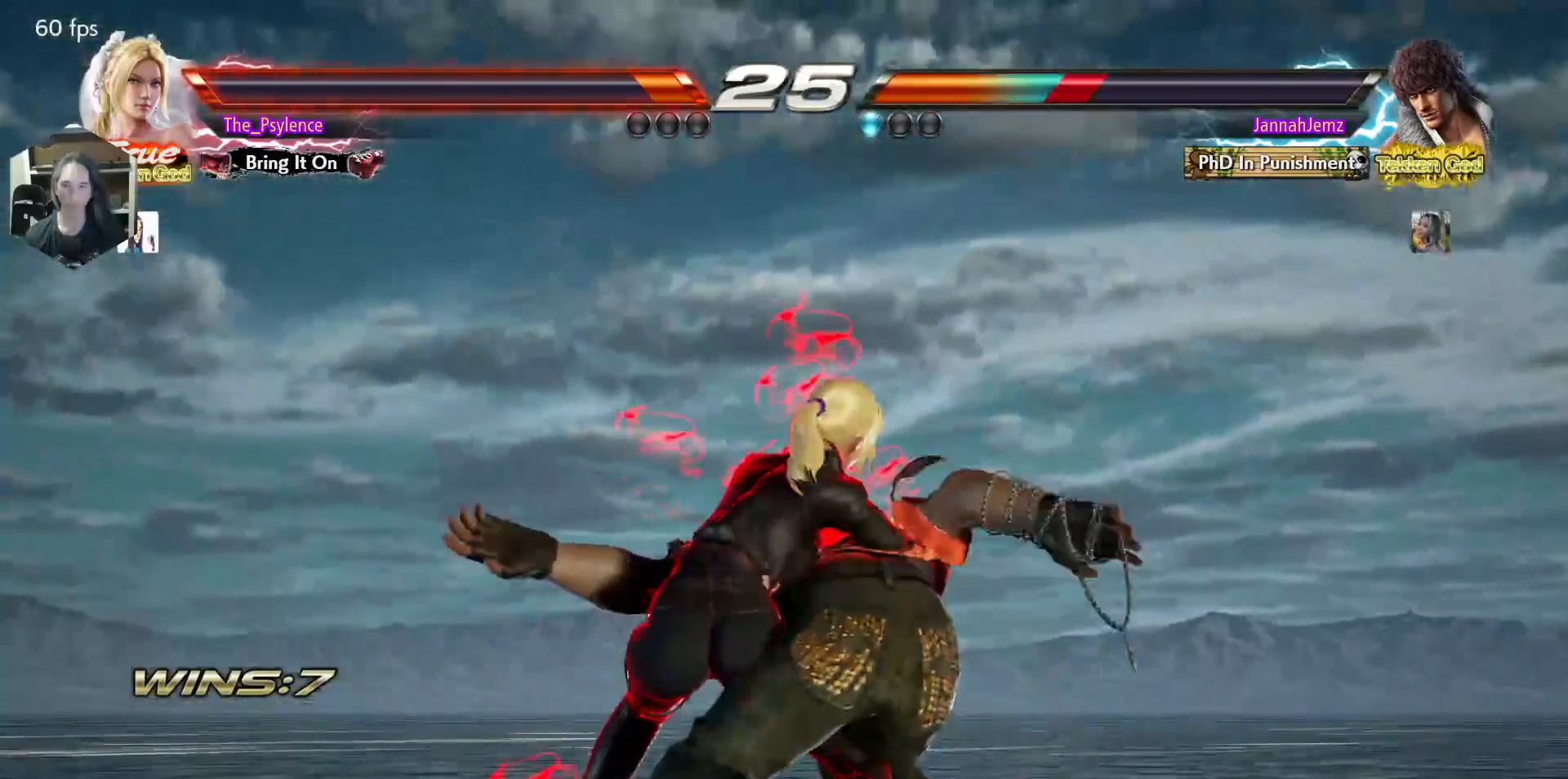
{"buttons": ["CIRCLE"], "events": [[33, "CROSS", "up"], [33, "SQUARE", "up"], [67, "TRIANGLE", "up"], [150, "SQUARE", "down"], [217, "TRIANGLE", "down"], [267, "SQUARE", "up"], [317, "TRIANGLE", "up"], [433, "CIRCLE", "down"]]}